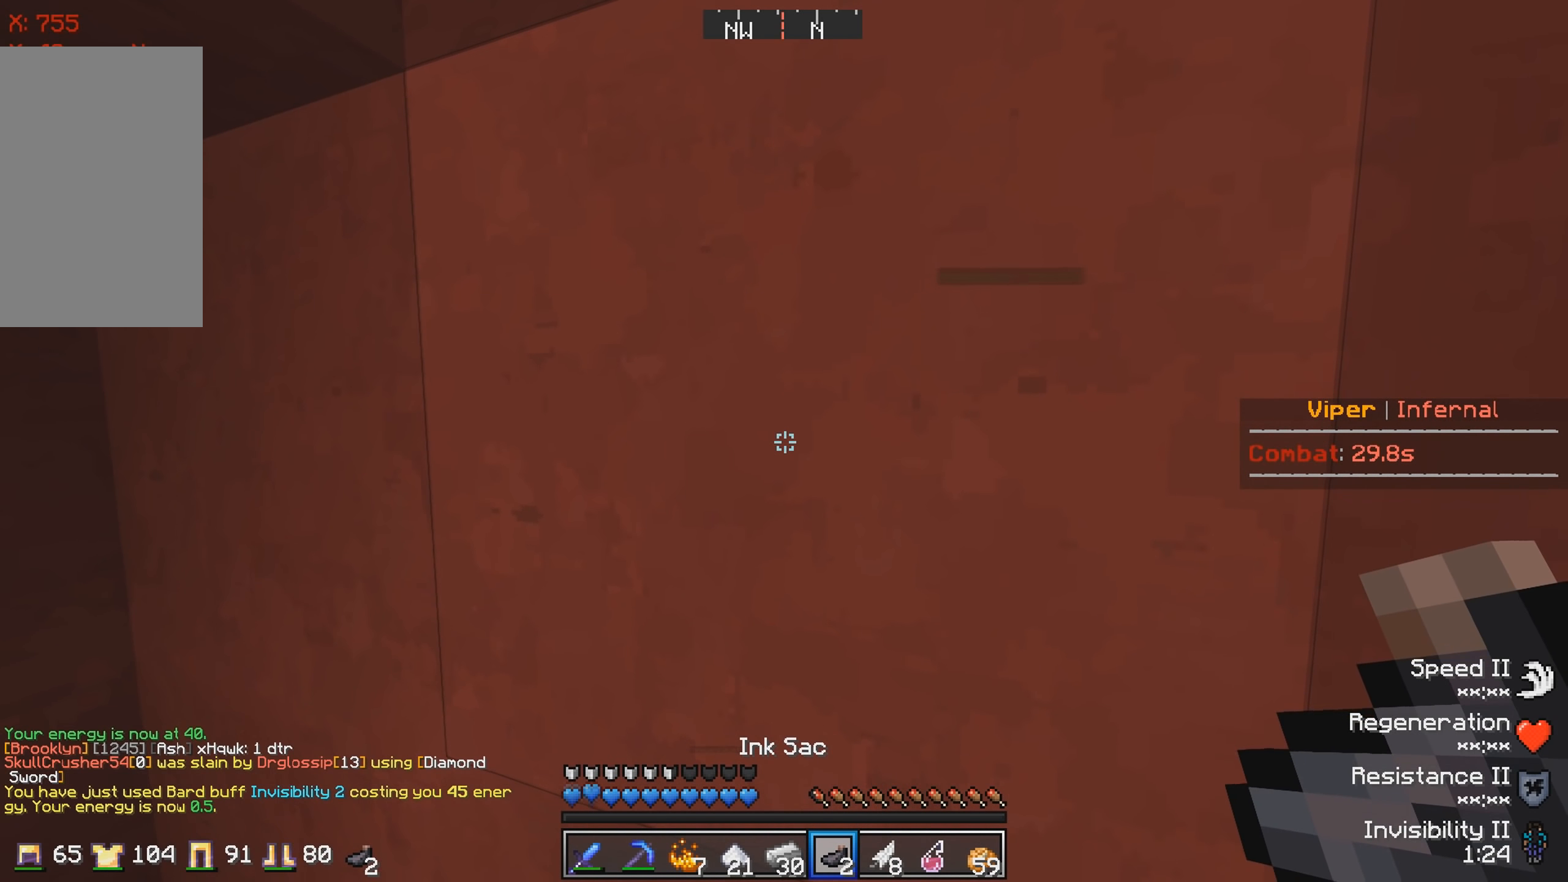
Gameplay with keyboard; each line is a JSON object with the keys held at the frame after it. "events" lists presses ("down") and releases ("up") of "a", "d", "s" and "w" between this image and that frame as [ms after this image, input, new state], when the widget could be followed in between. No other keys are recorded. Mouse input is not recorded.
{"keys": ["s"], "events": [[284, "s", "down"]]}
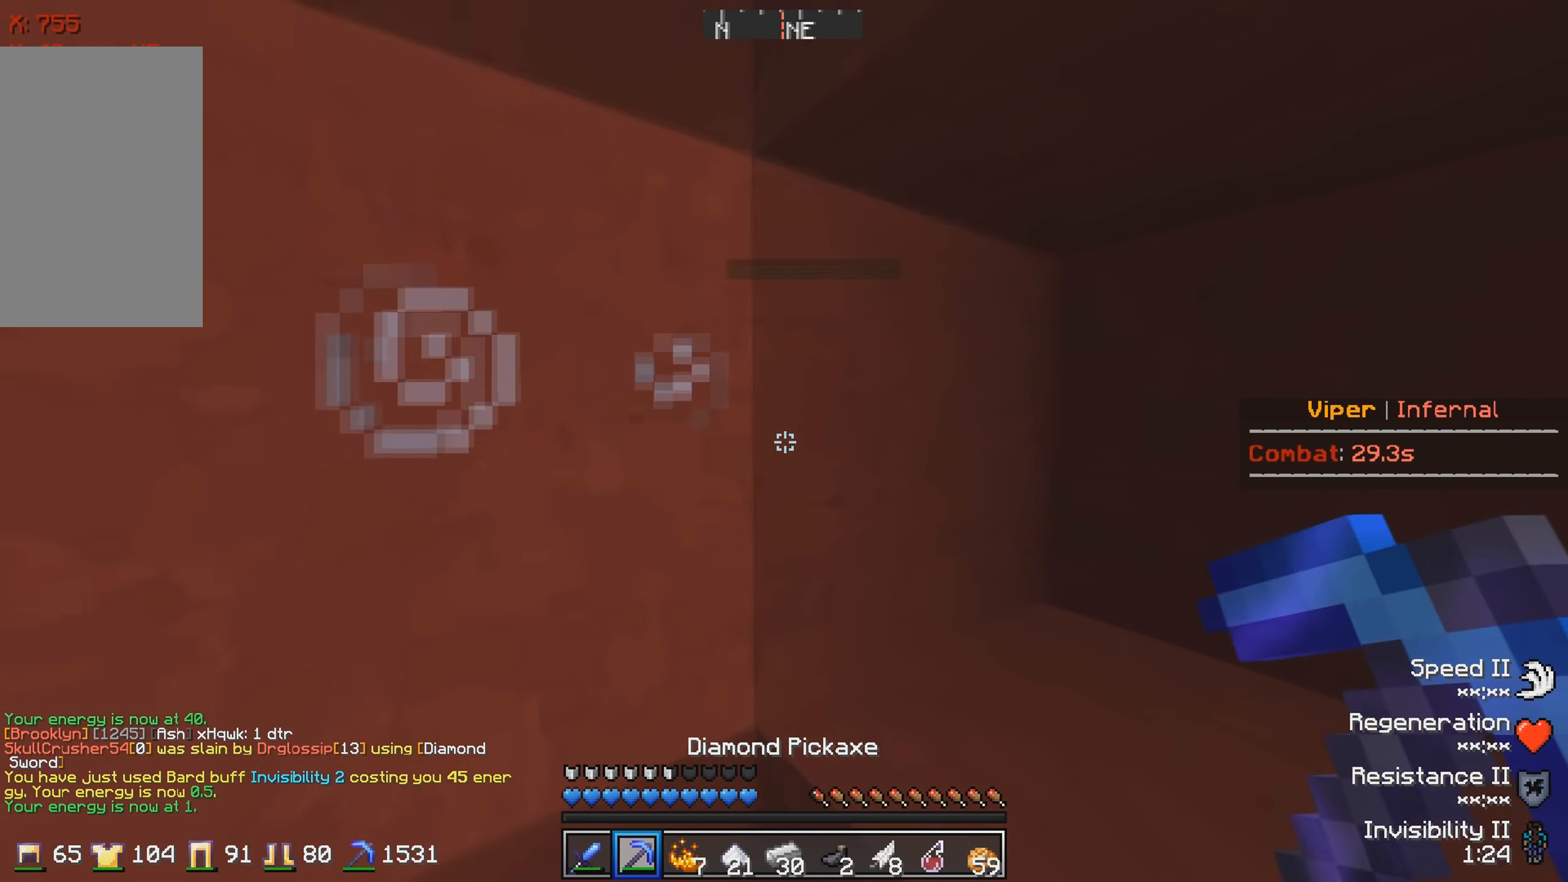
{"keys": [], "events": [[50, "a", "down"], [250, "s", "up"], [450, "a", "up"]]}
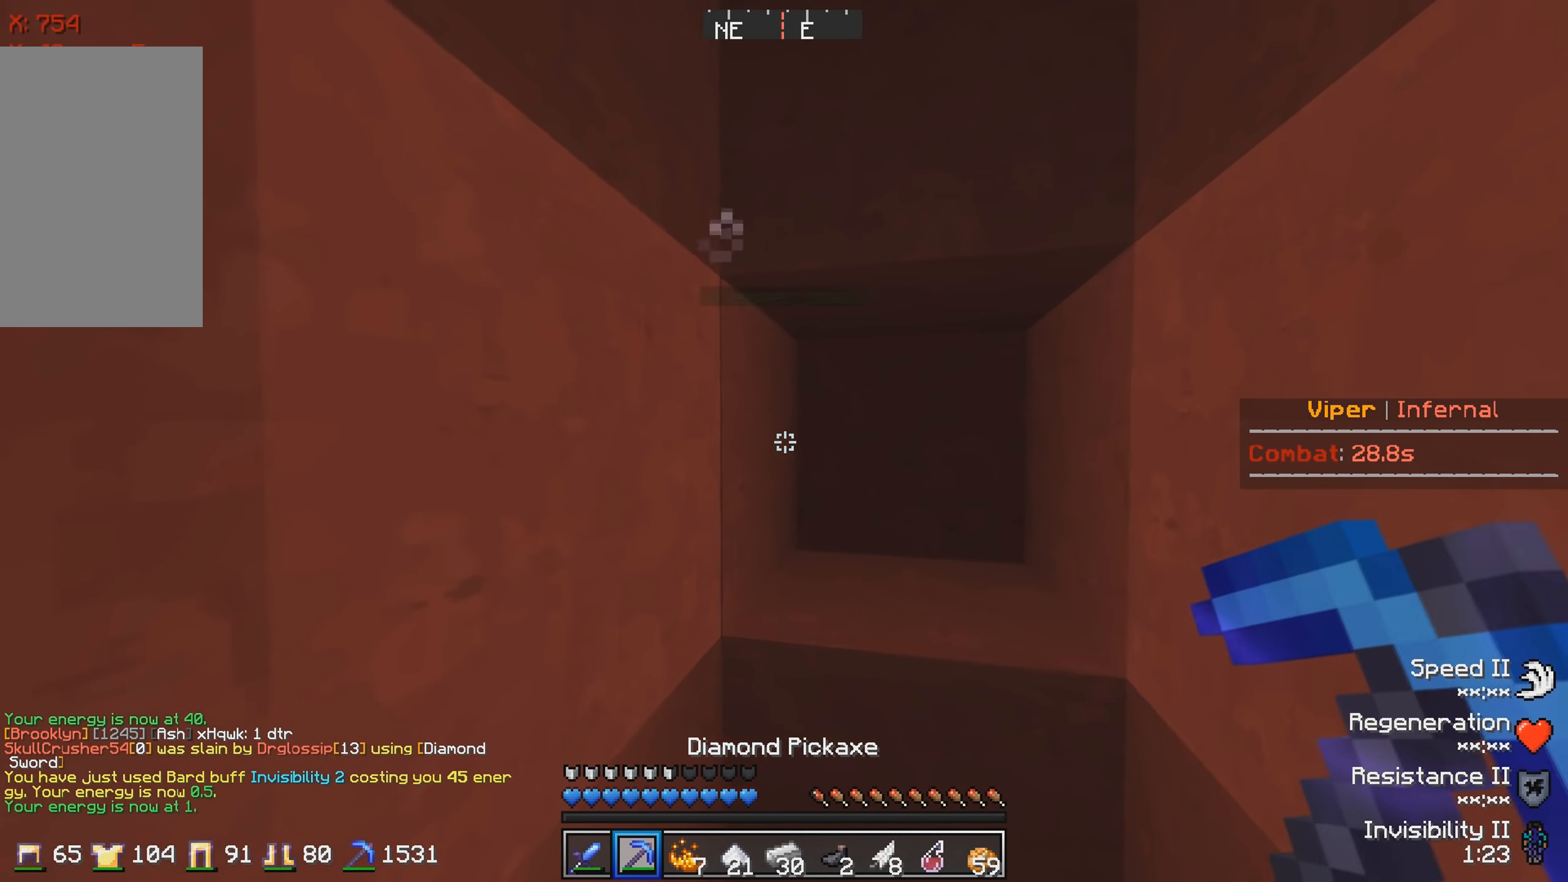
{"keys": [], "events": []}
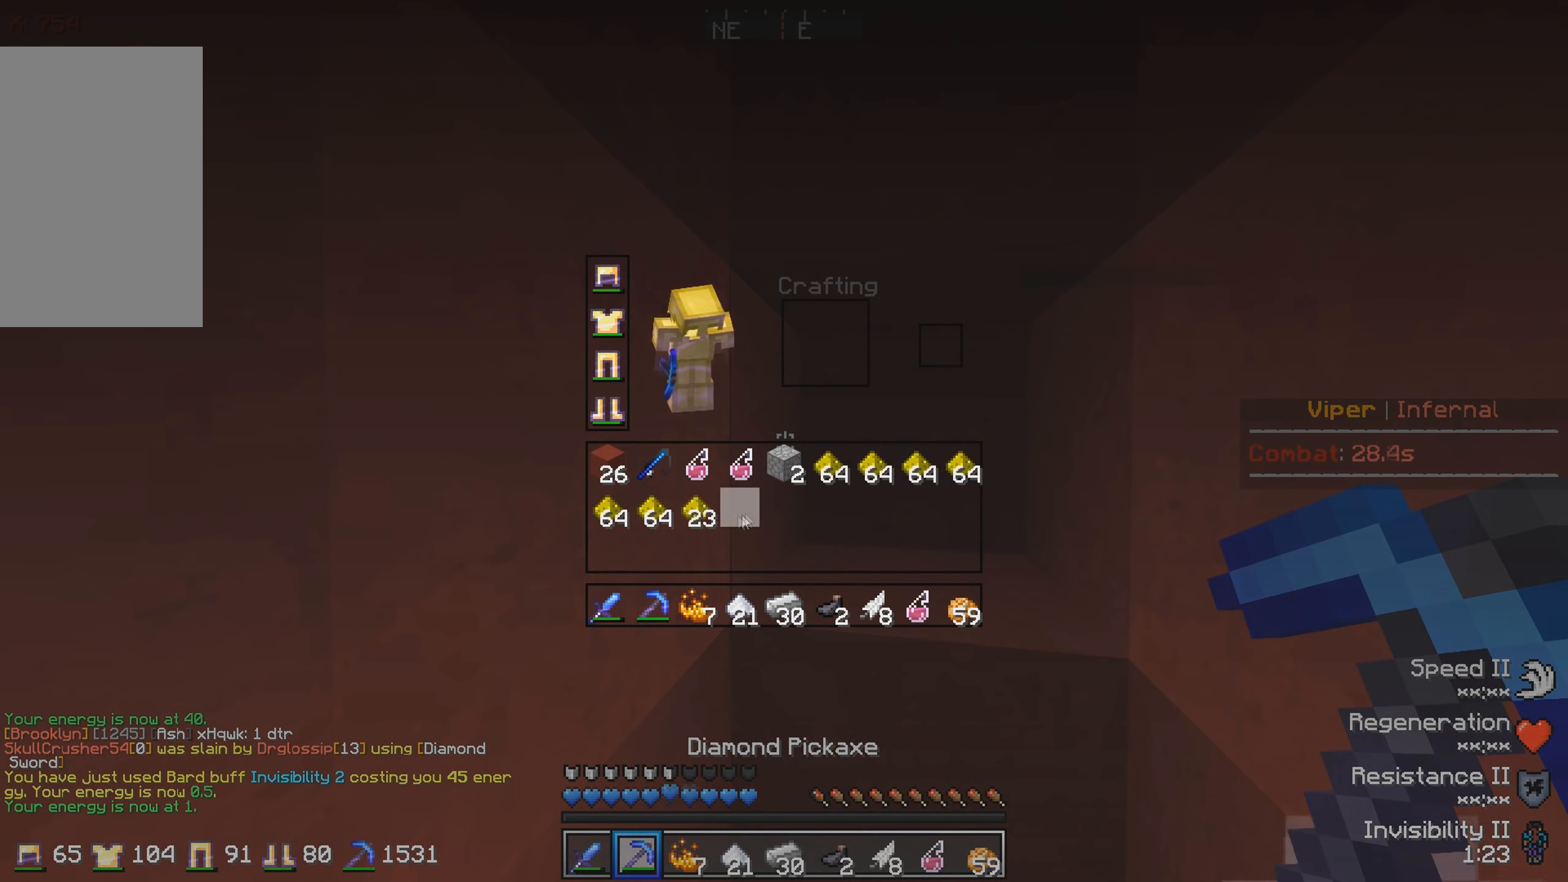
{"keys": [], "events": []}
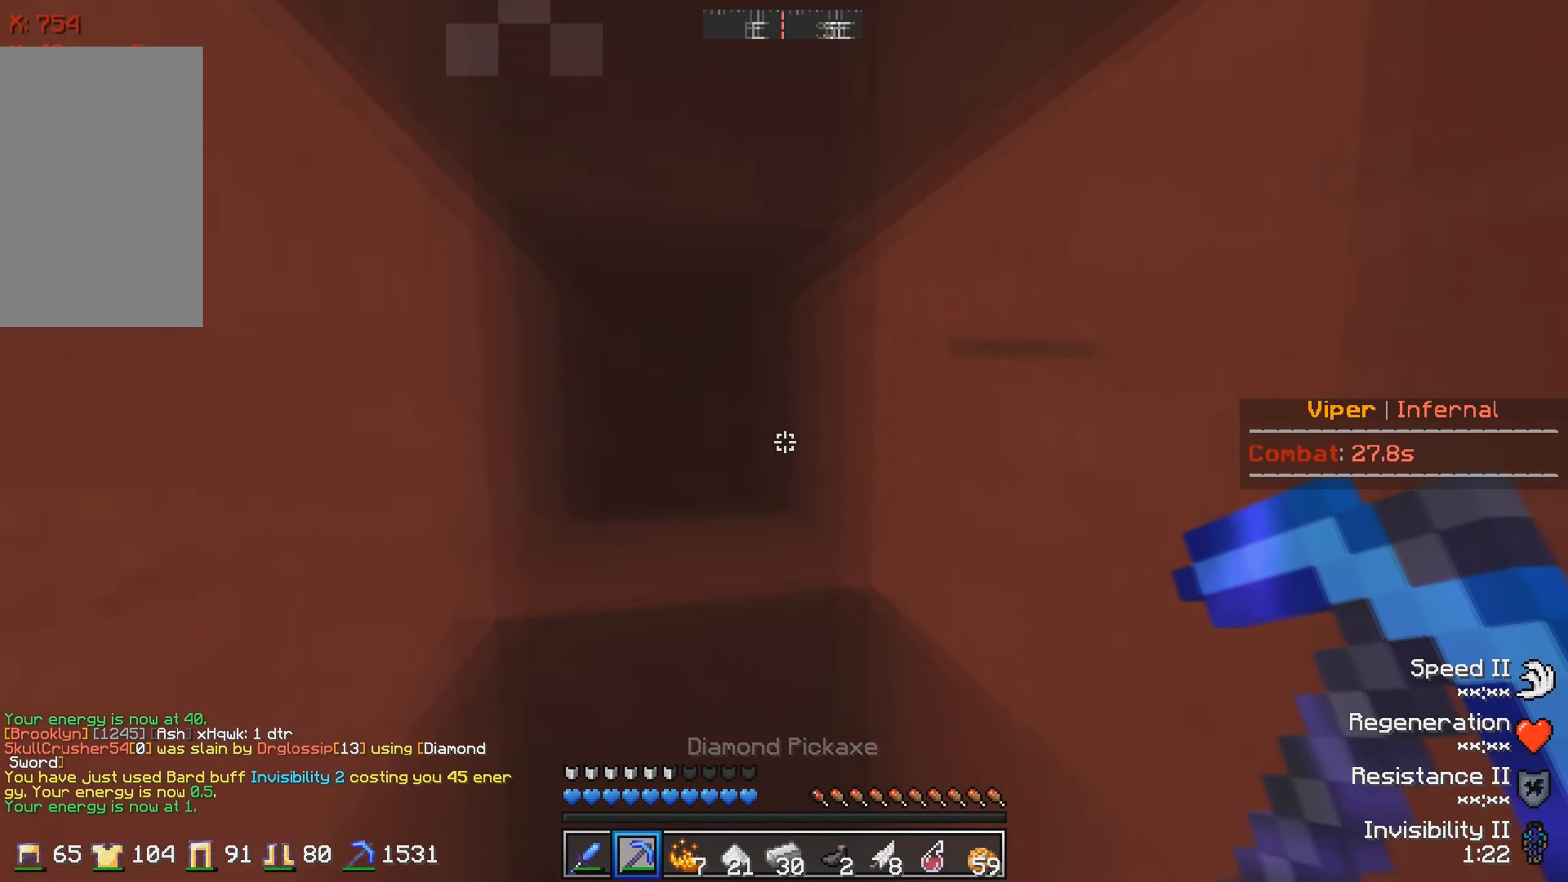
{"keys": ["d"], "events": [[234, "d", "down"]]}
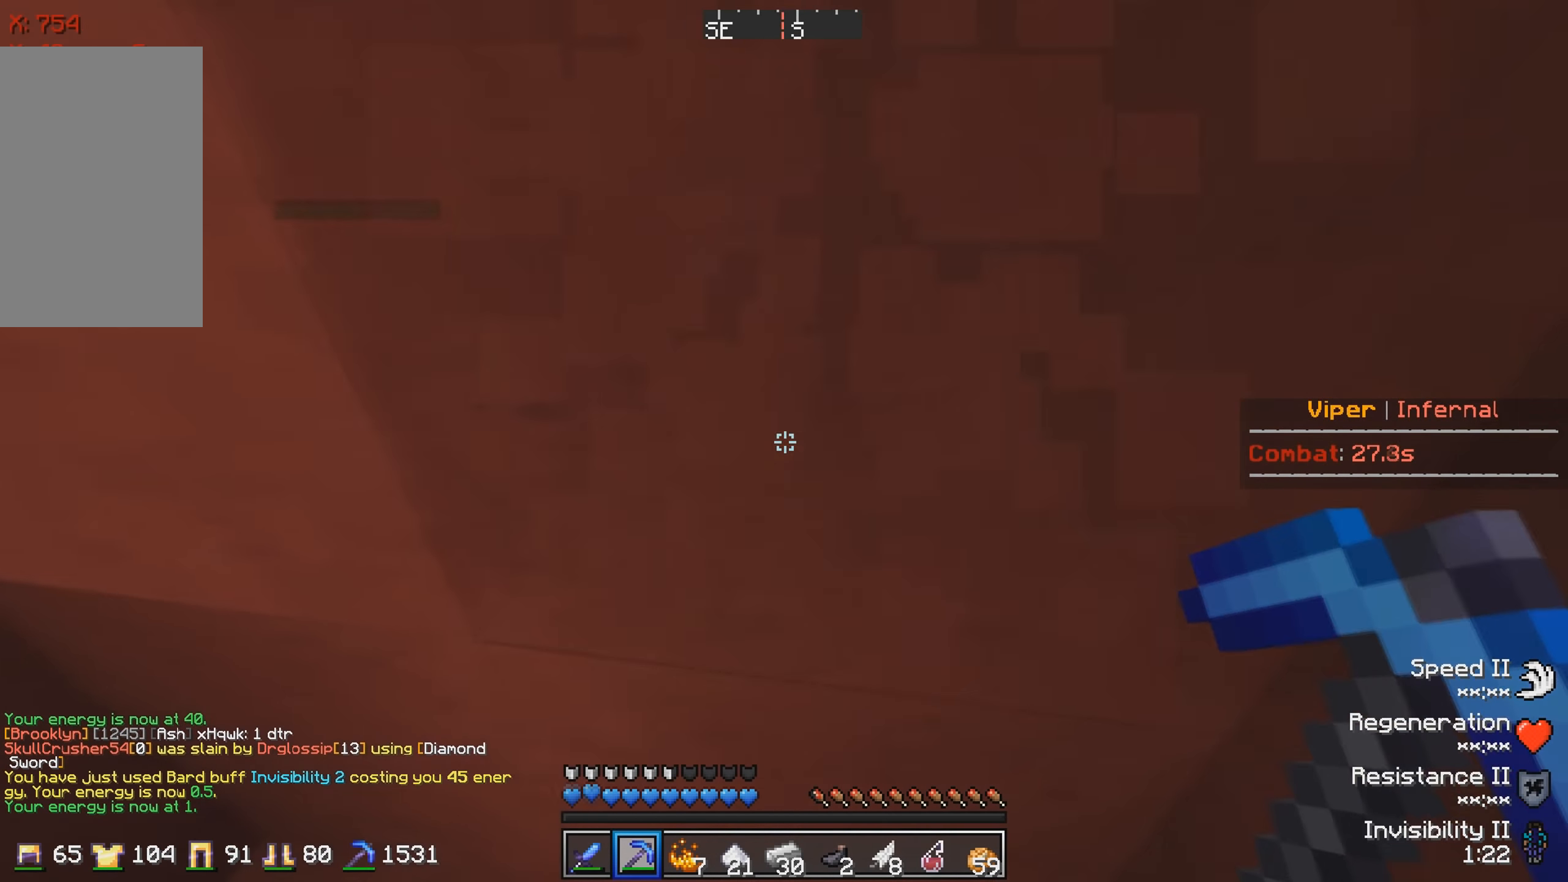
{"keys": ["w"], "events": [[267, "w", "down"], [350, "d", "up"]]}
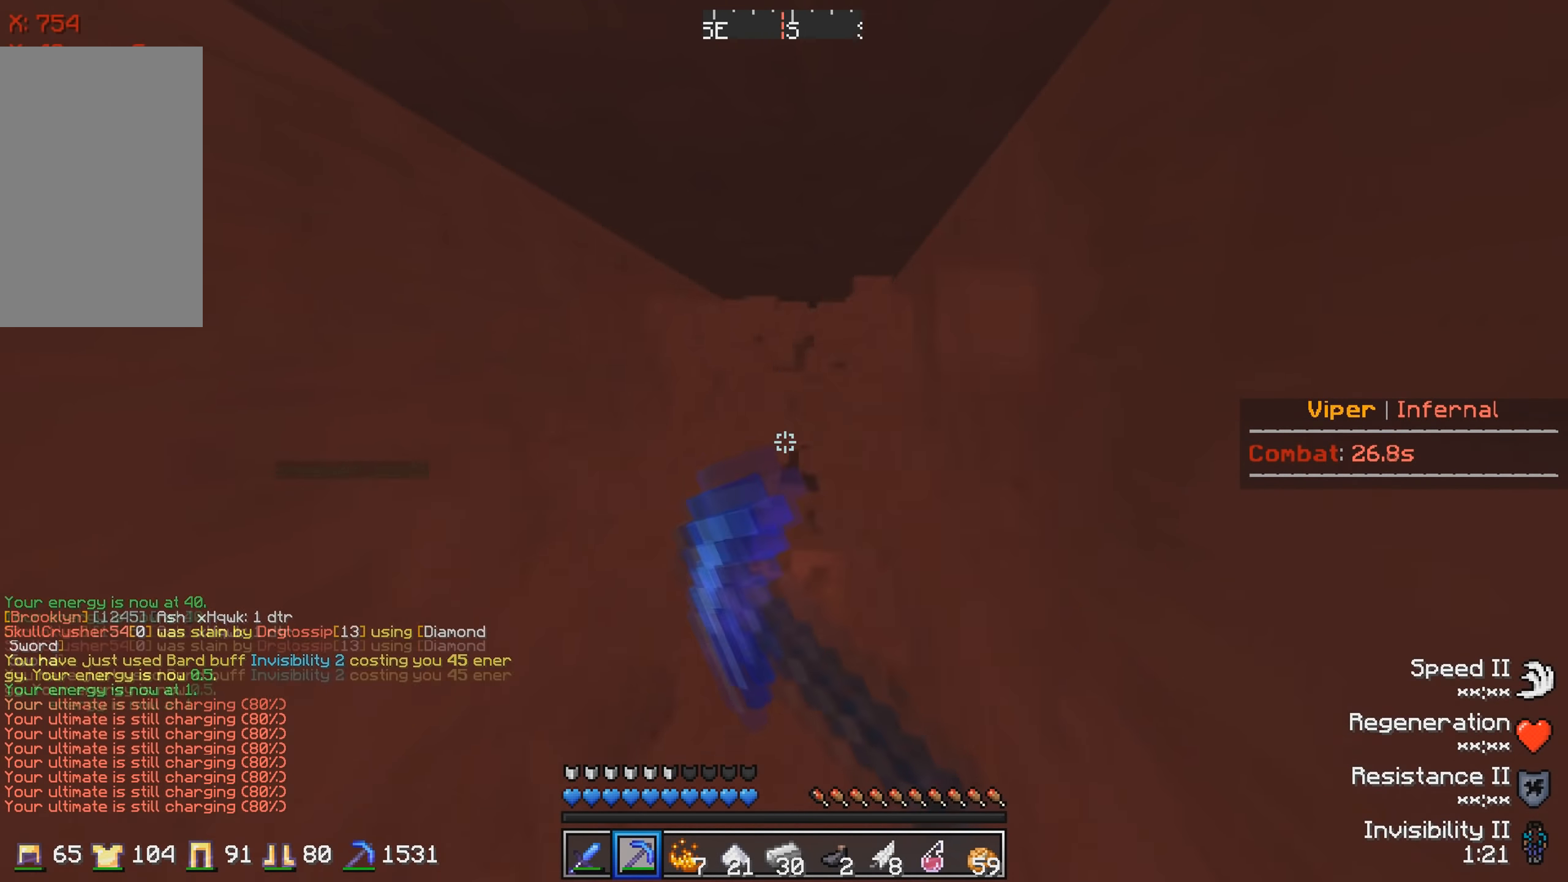
{"keys": ["a"], "events": [[250, "w", "up"], [400, "a", "down"]]}
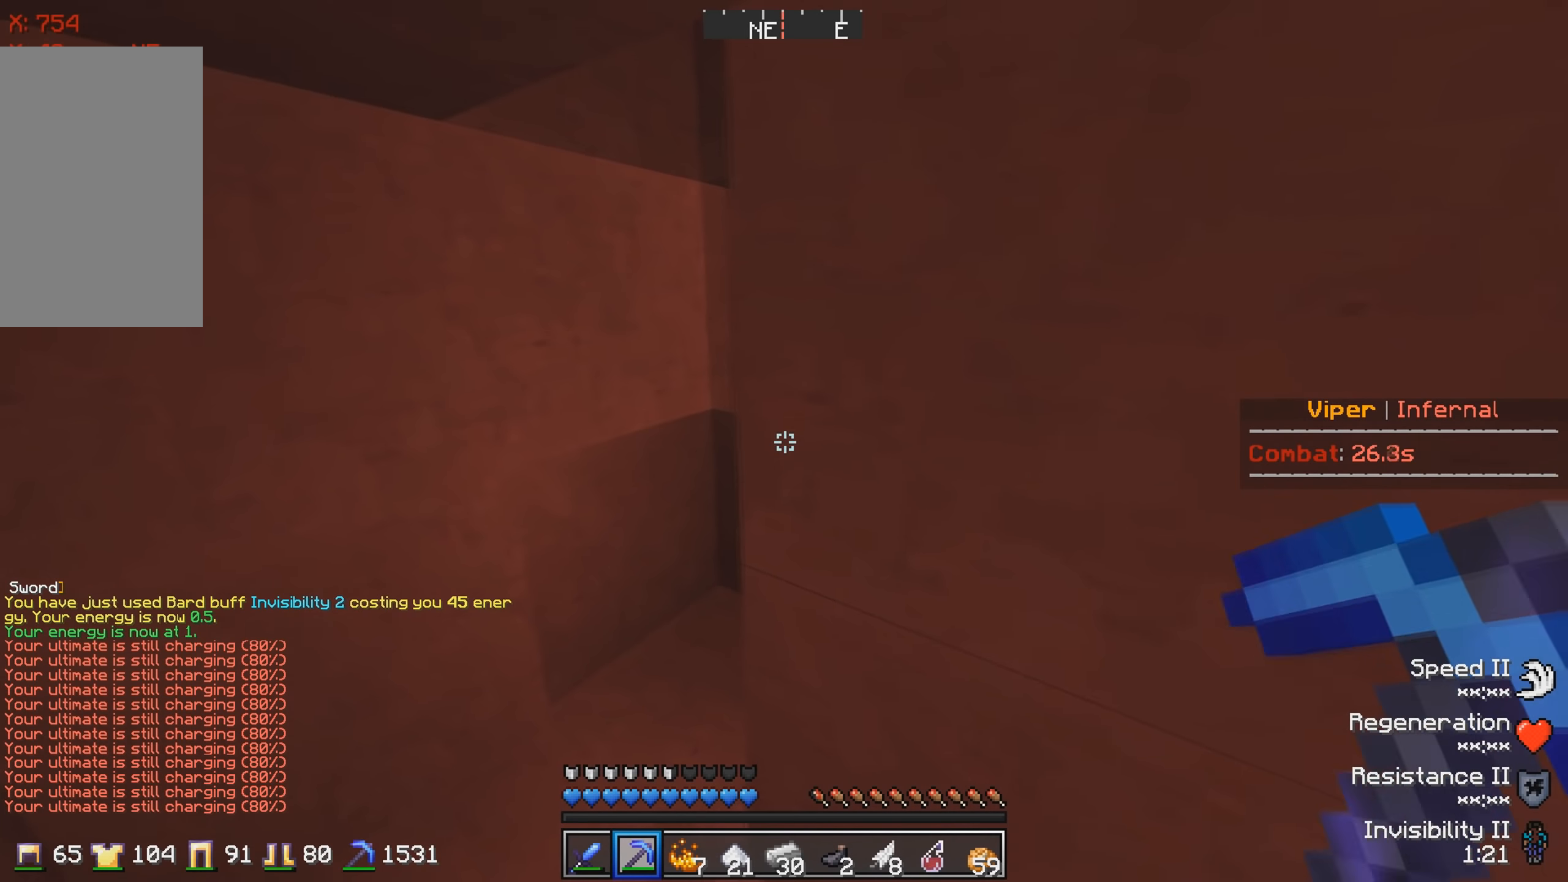
{"keys": [], "events": [[484, "a", "up"]]}
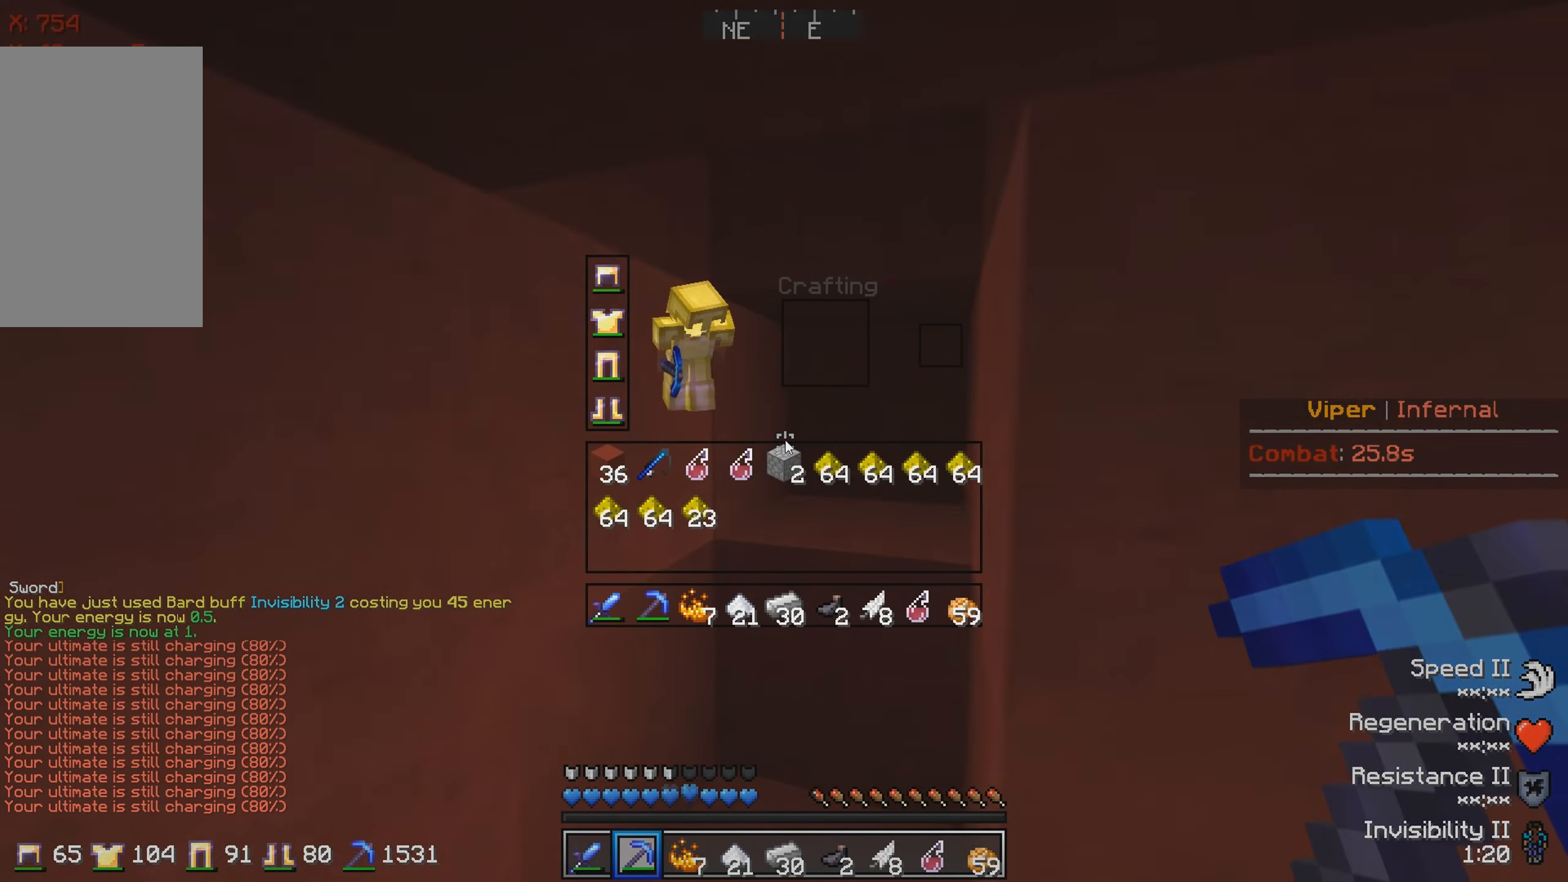
{"keys": [], "events": []}
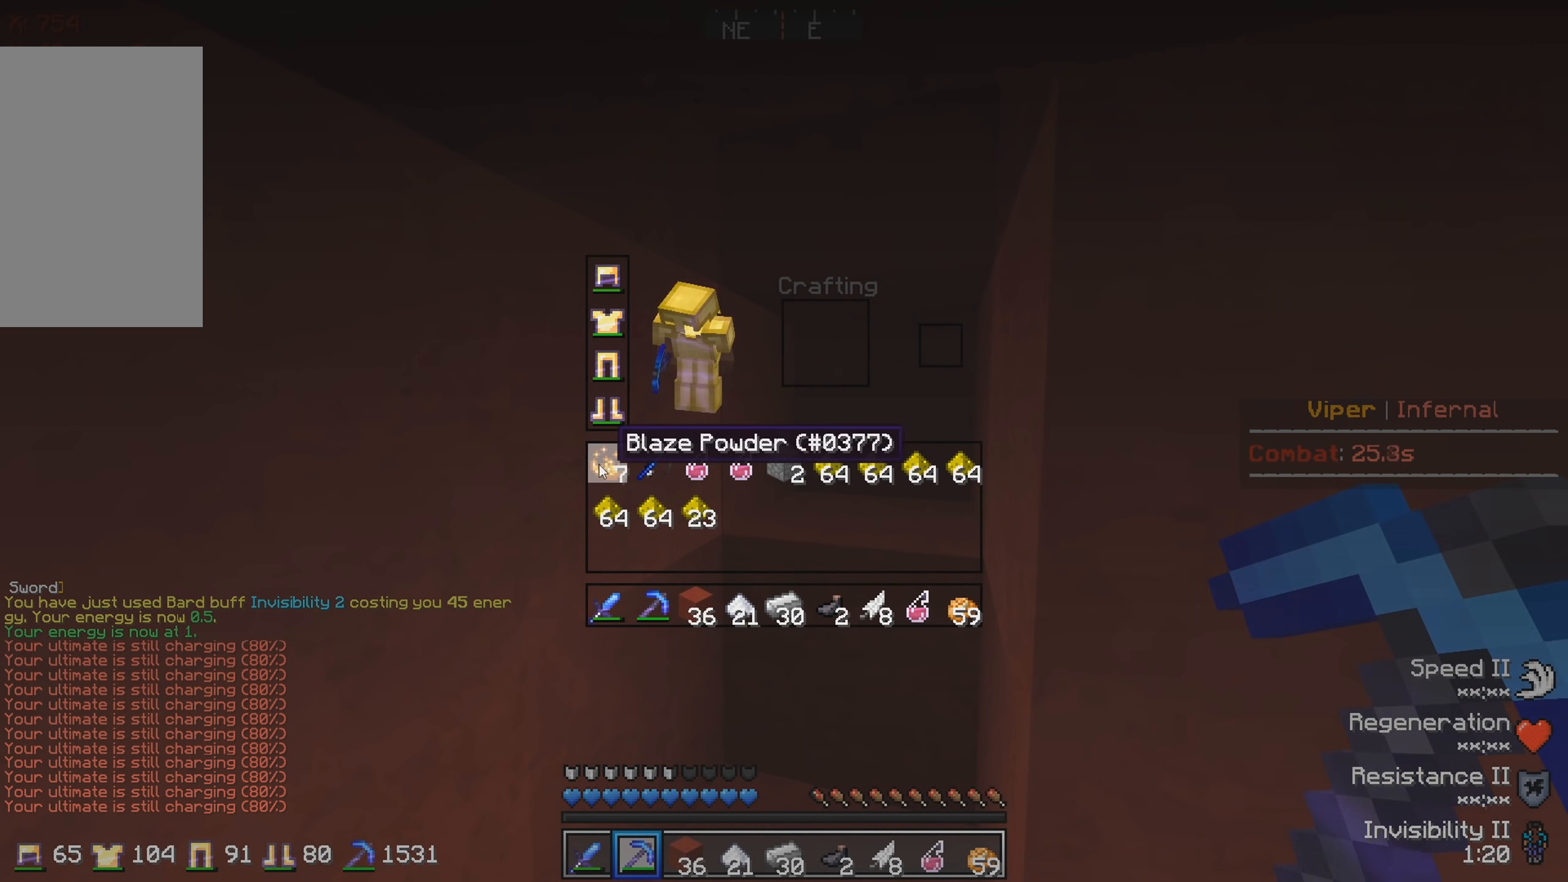
{"keys": ["d"], "events": [[450, "d", "down"]]}
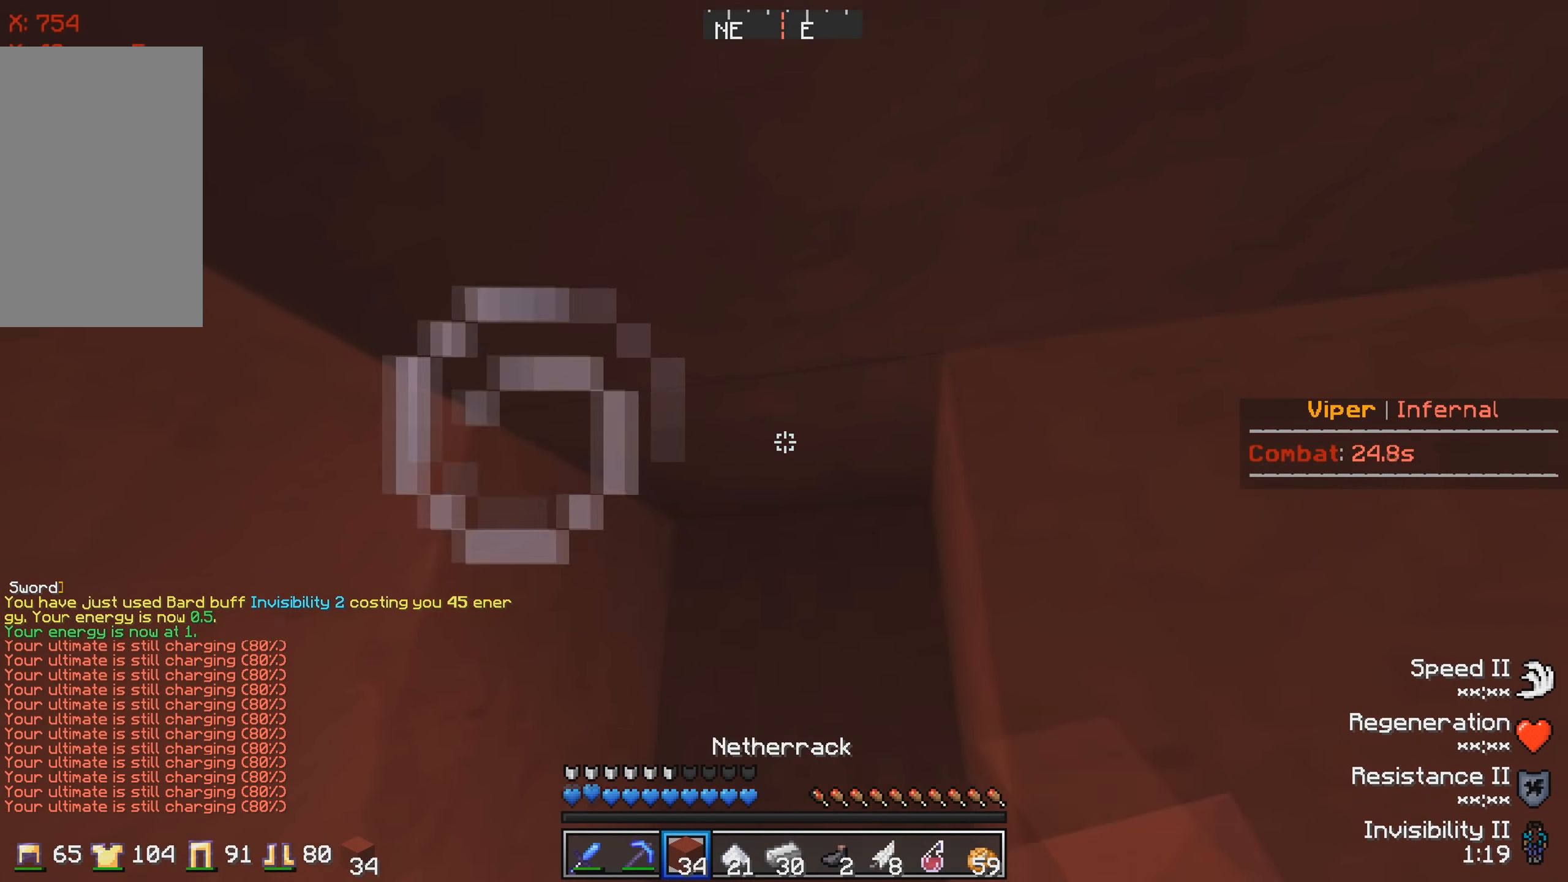
{"keys": ["s"], "events": [[84, "s", "down"], [234, "d", "up"]]}
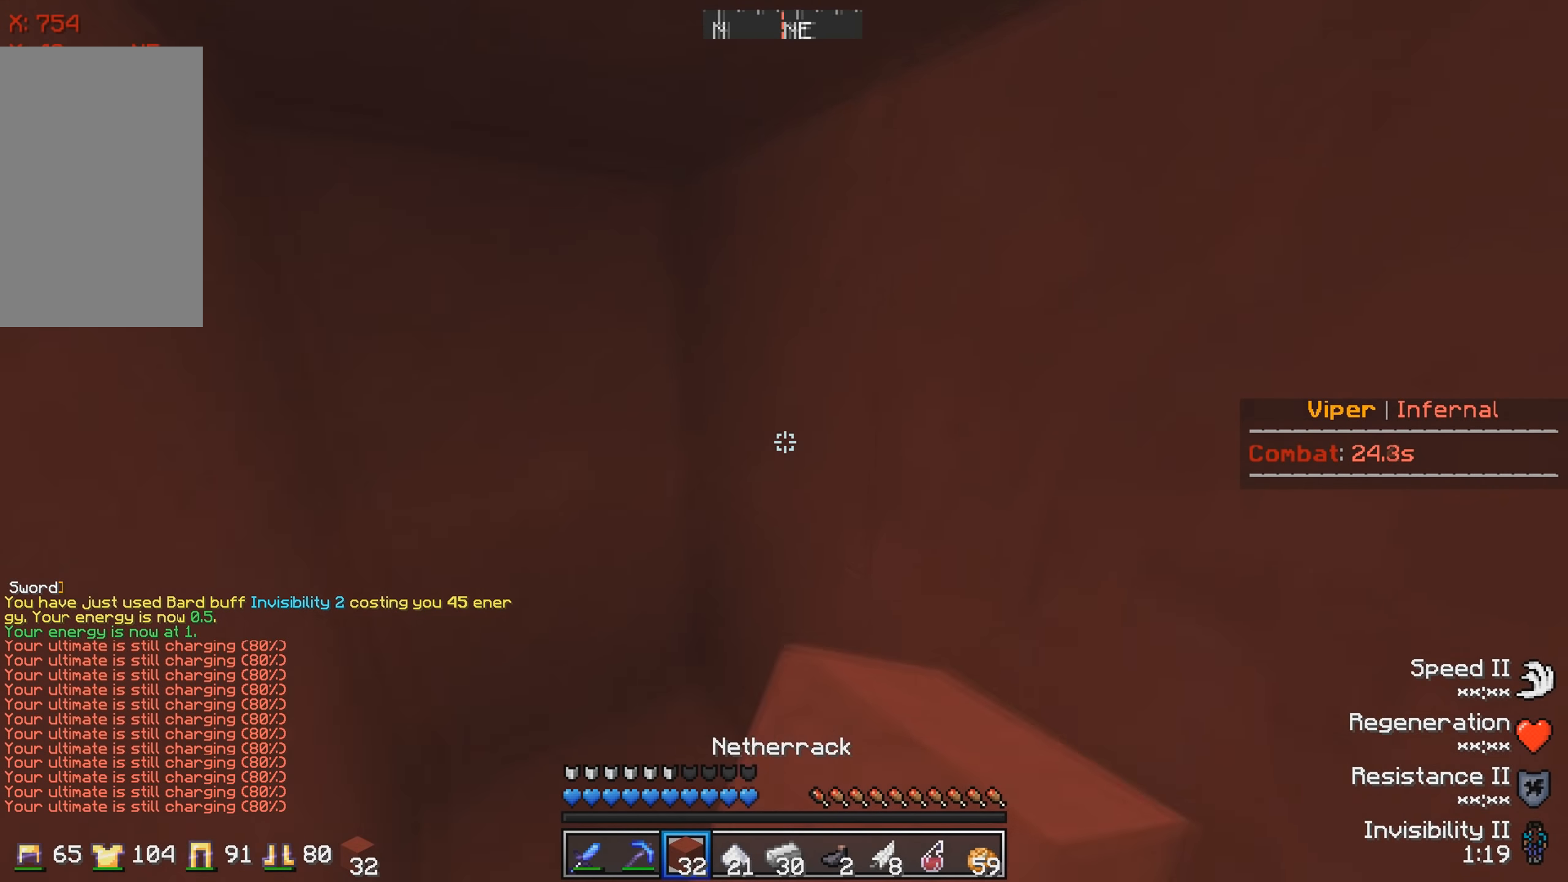
{"keys": ["s"], "events": [[17, "d", "down"], [217, "d", "up"]]}
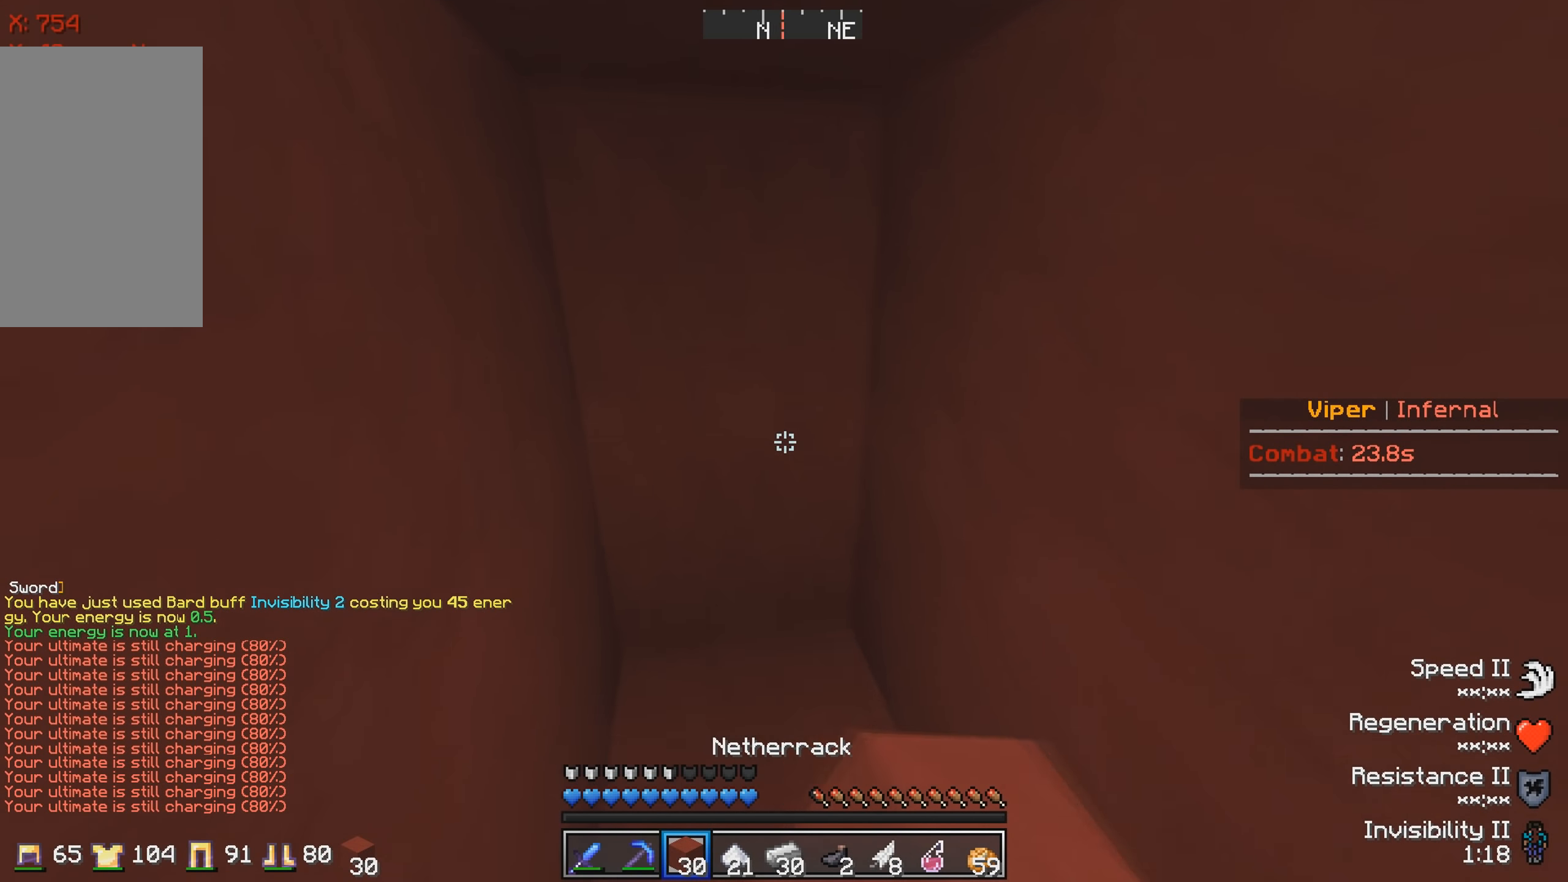
{"keys": ["s"], "events": []}
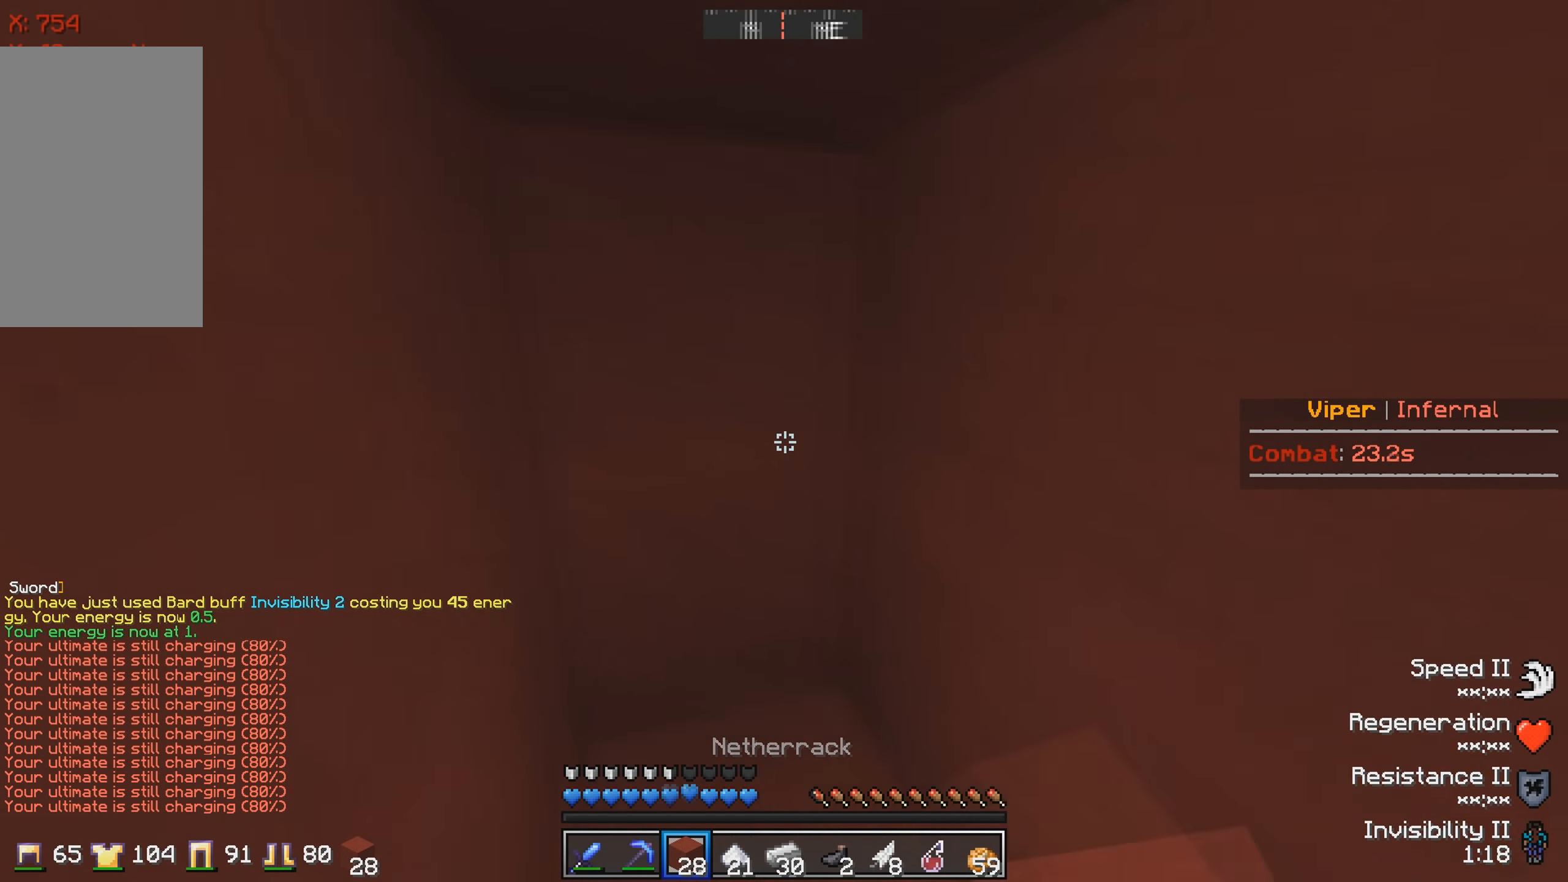
{"keys": ["d"], "events": [[200, "s", "up"], [350, "d", "down"]]}
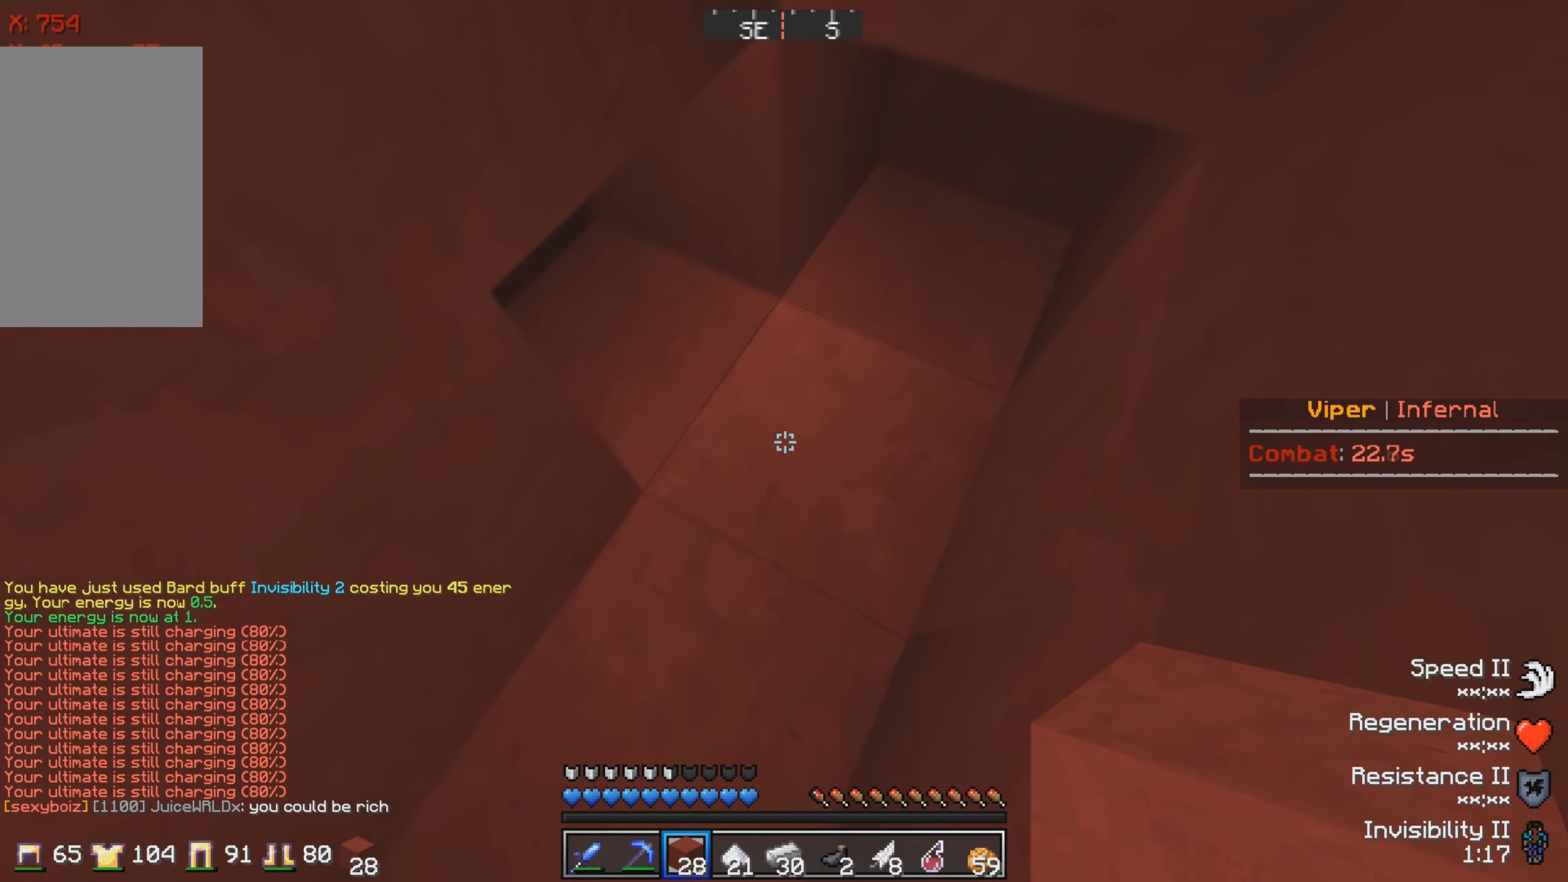
{"keys": ["d"], "events": []}
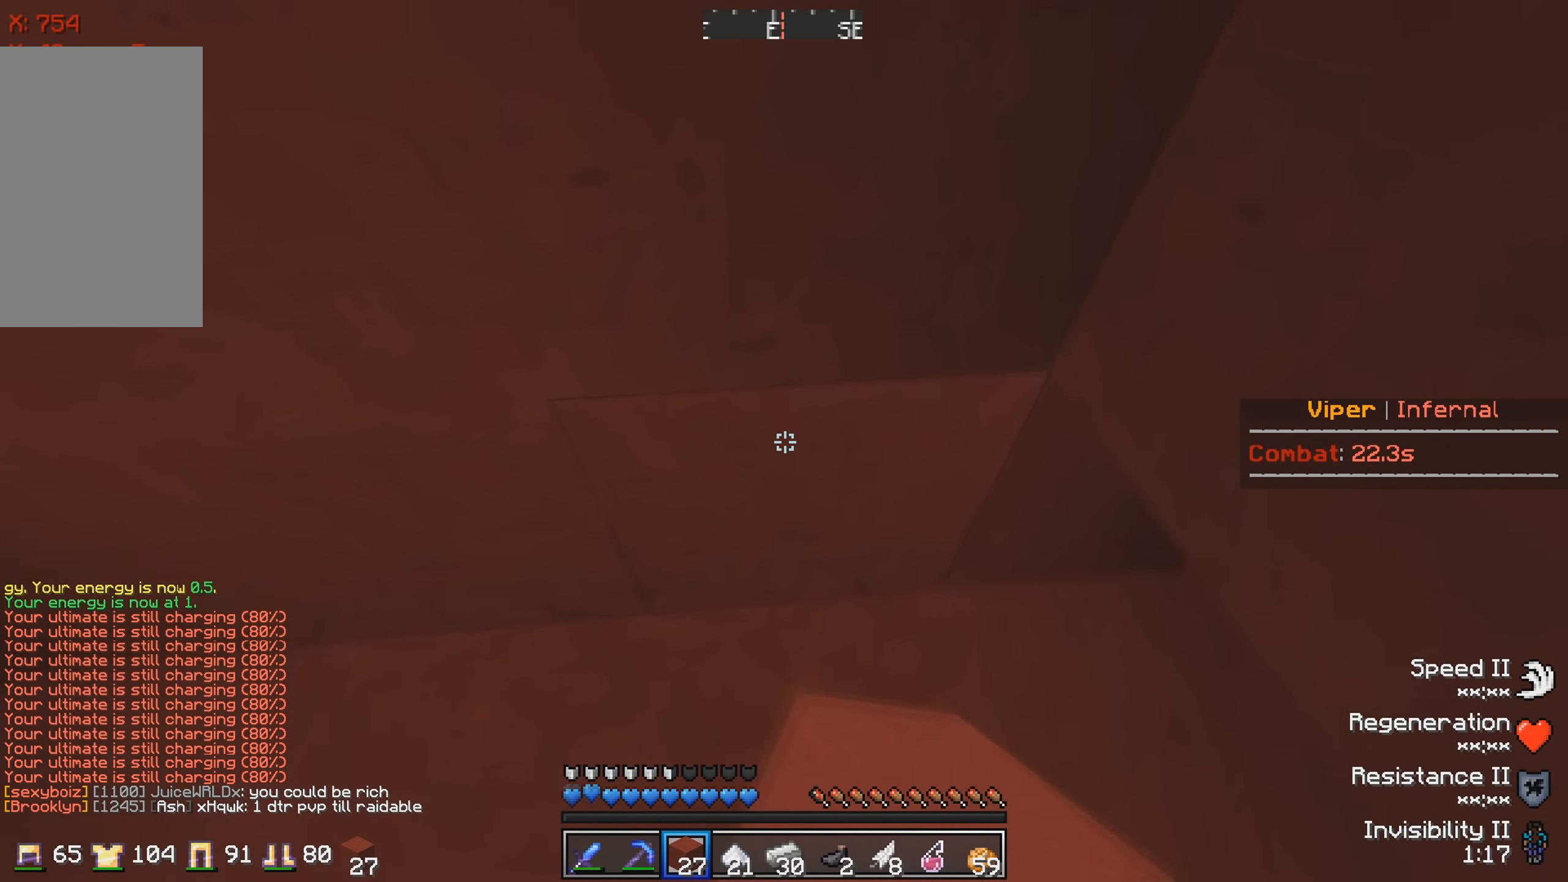
{"keys": [], "events": [[234, "d", "up"]]}
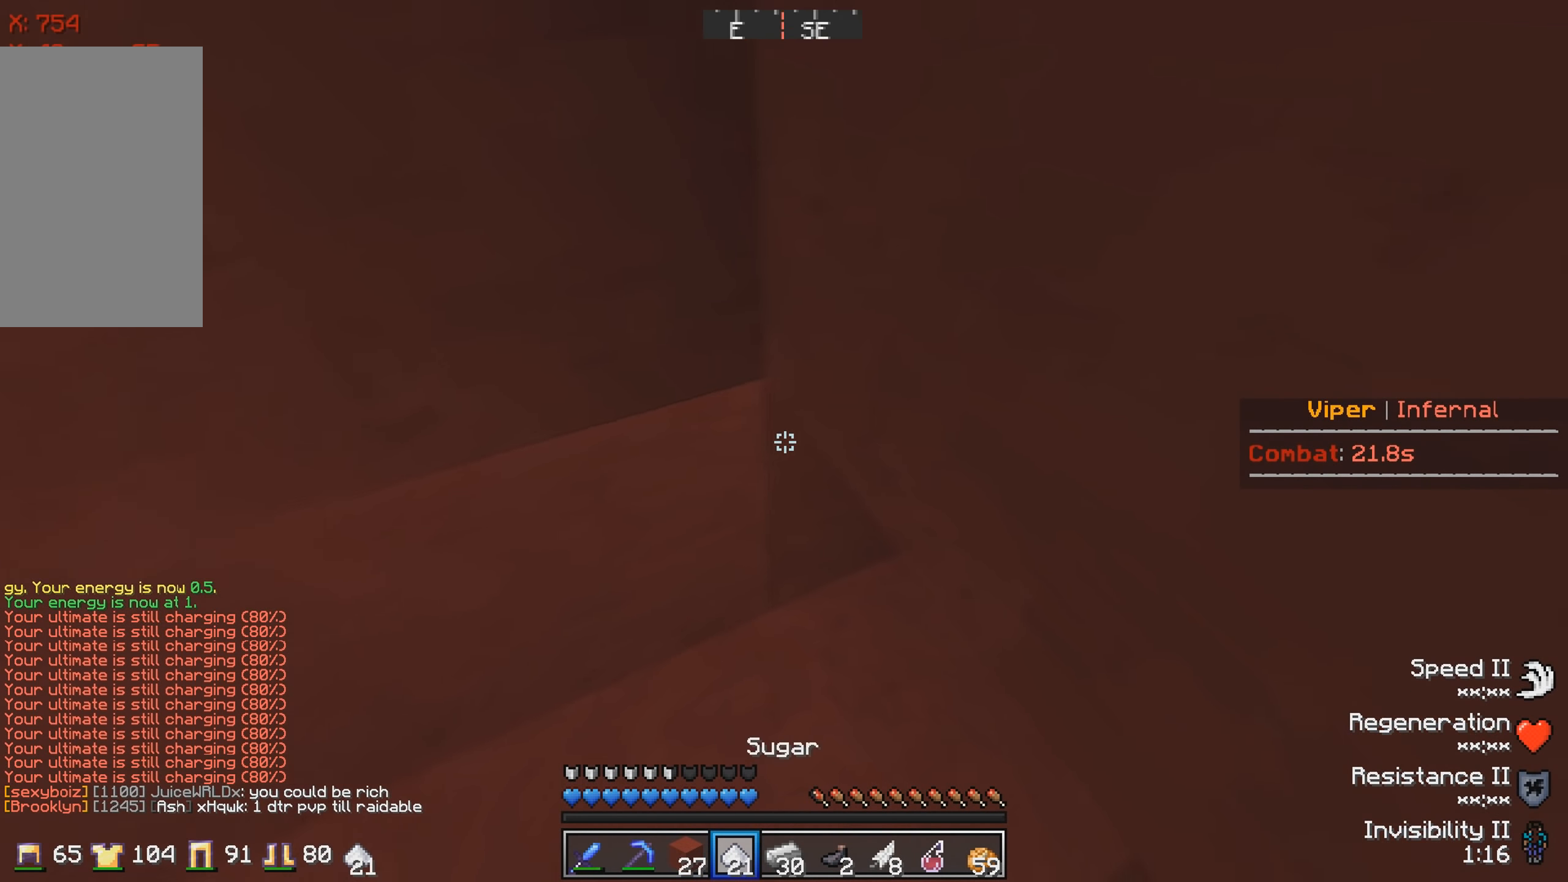
{"keys": ["d", "w"], "events": [[367, "d", "down"], [434, "w", "down"]]}
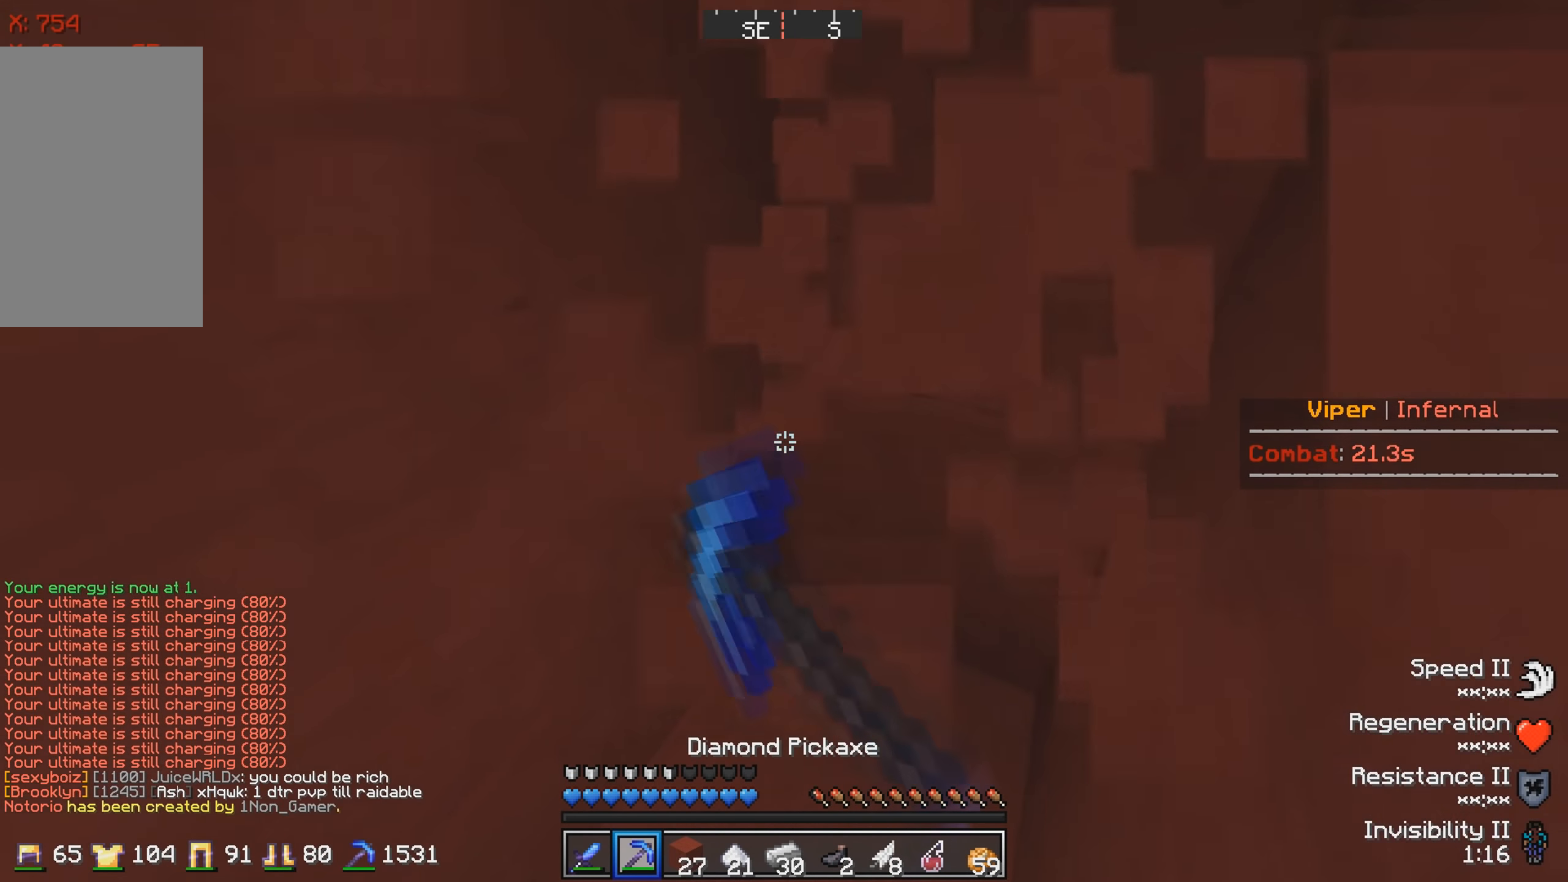
{"keys": ["d", "w"], "events": []}
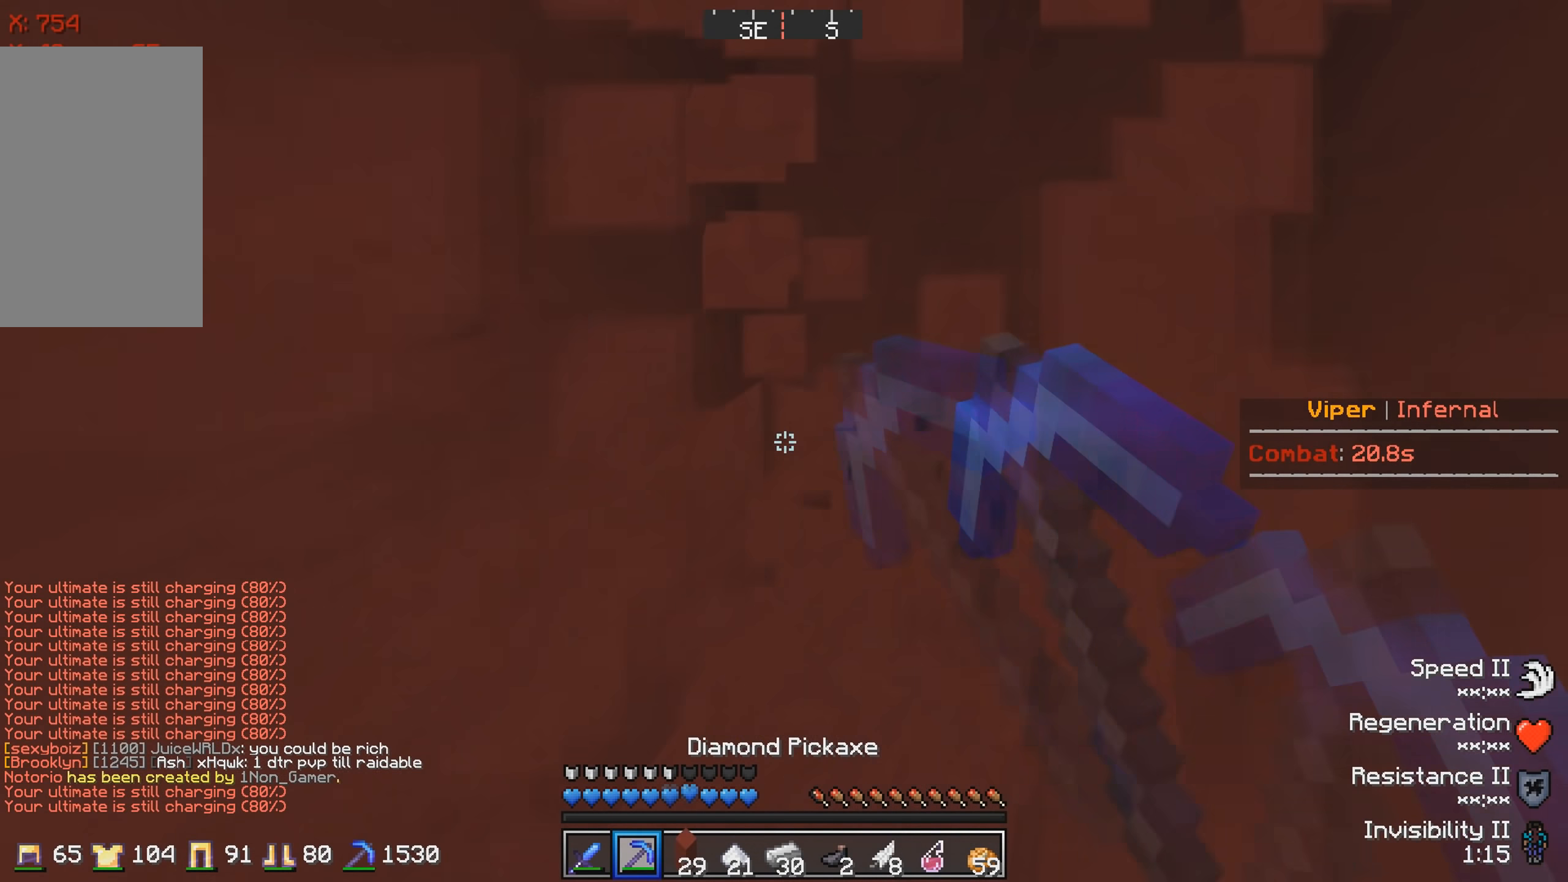
{"keys": [], "events": [[200, "w", "up"], [233, "d", "up"]]}
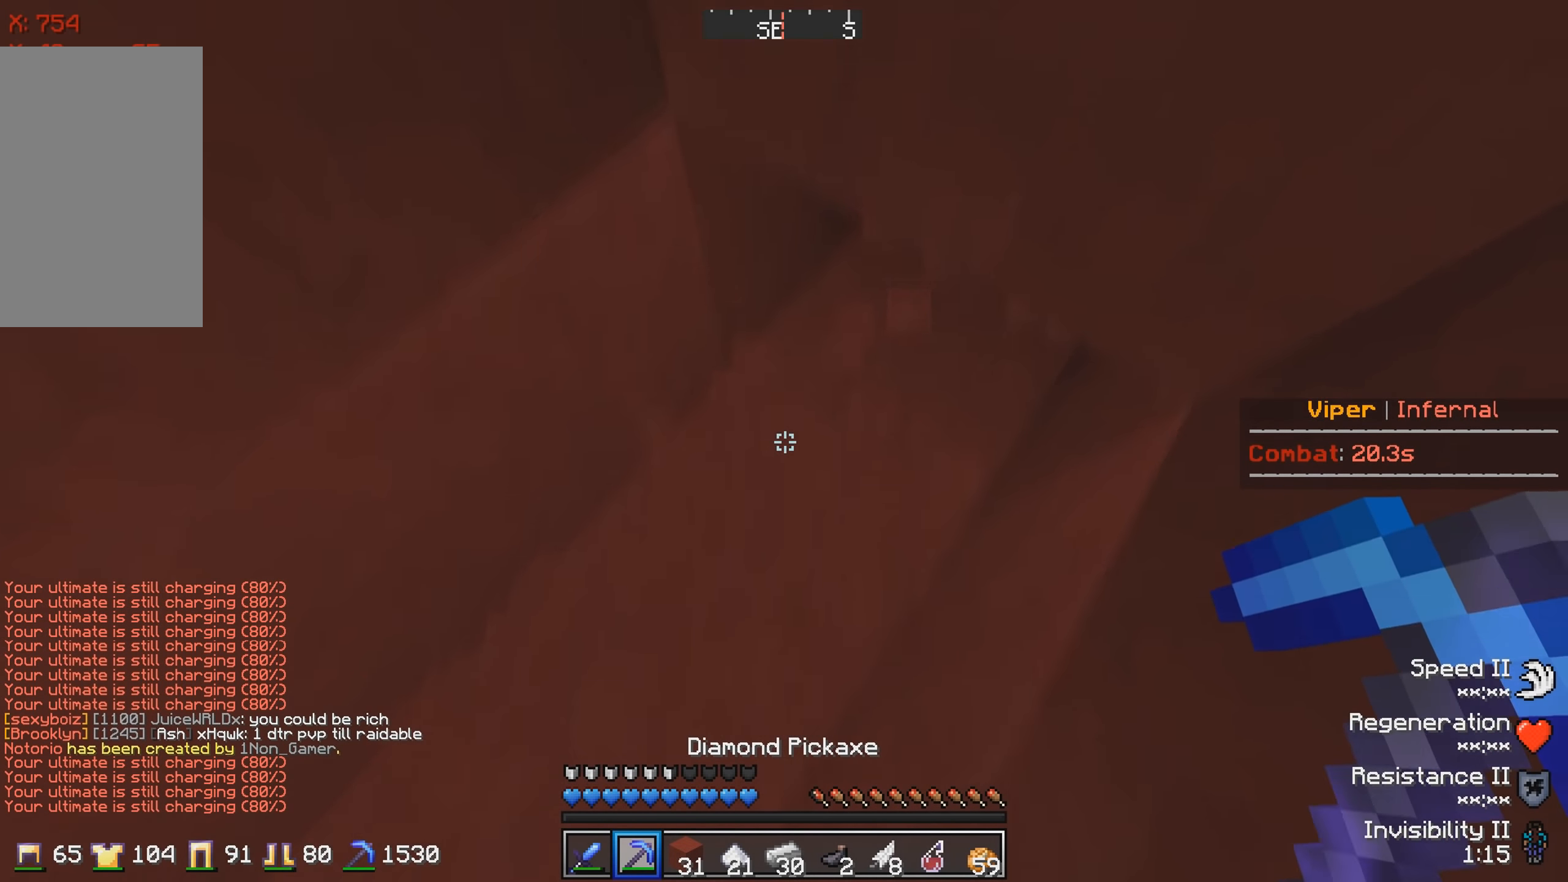
{"keys": [], "events": [[17, "d", "down"], [100, "w", "down"], [383, "w", "up"], [400, "d", "up"]]}
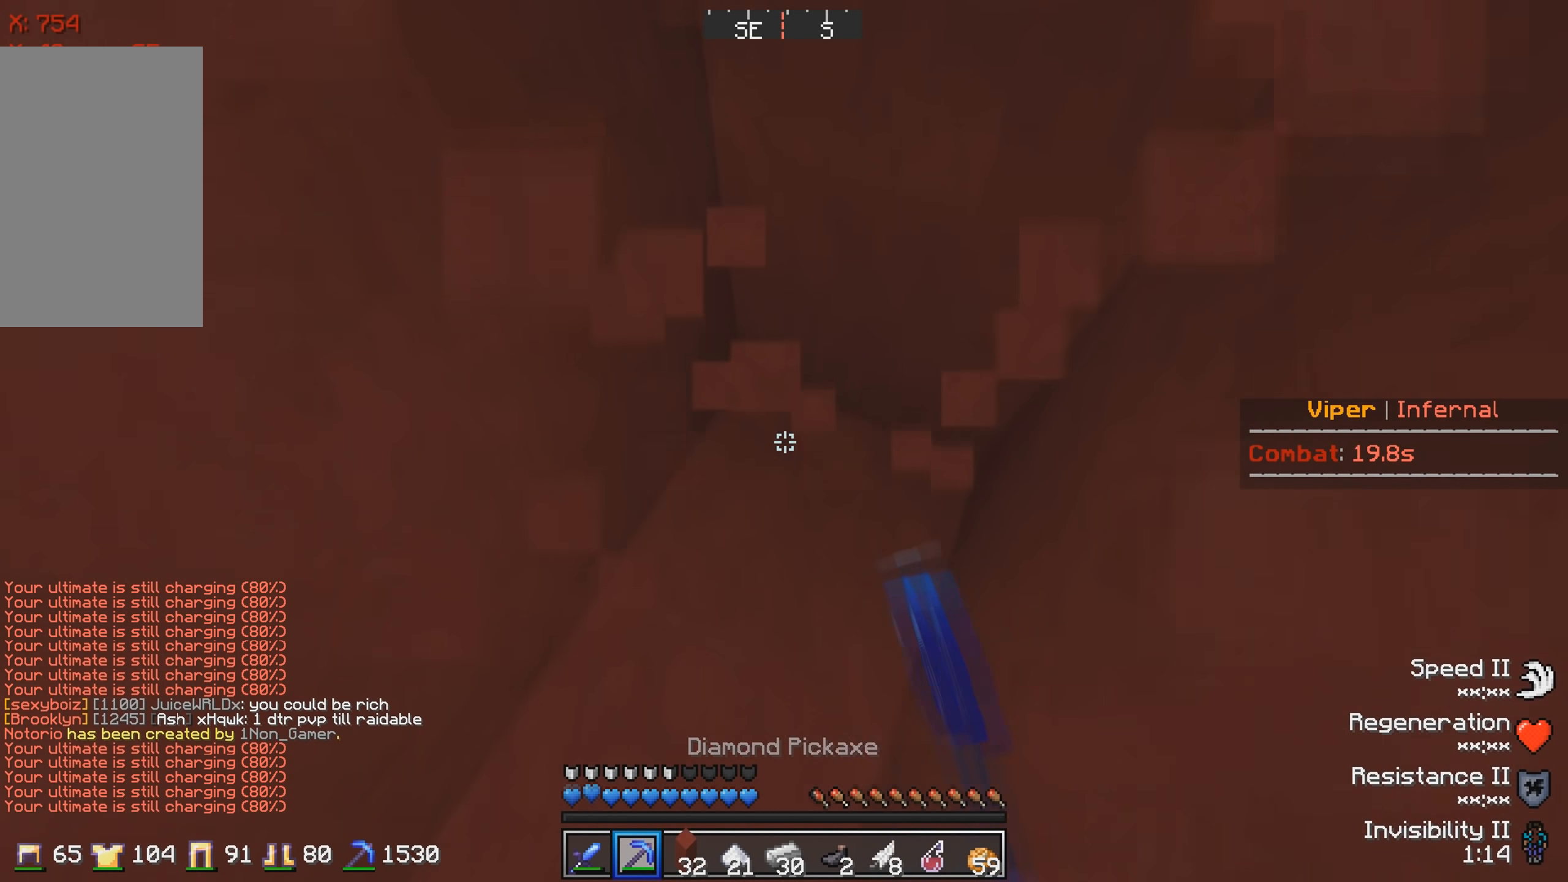
{"keys": ["d", "w"], "events": [[433, "d", "down"], [467, "w", "down"]]}
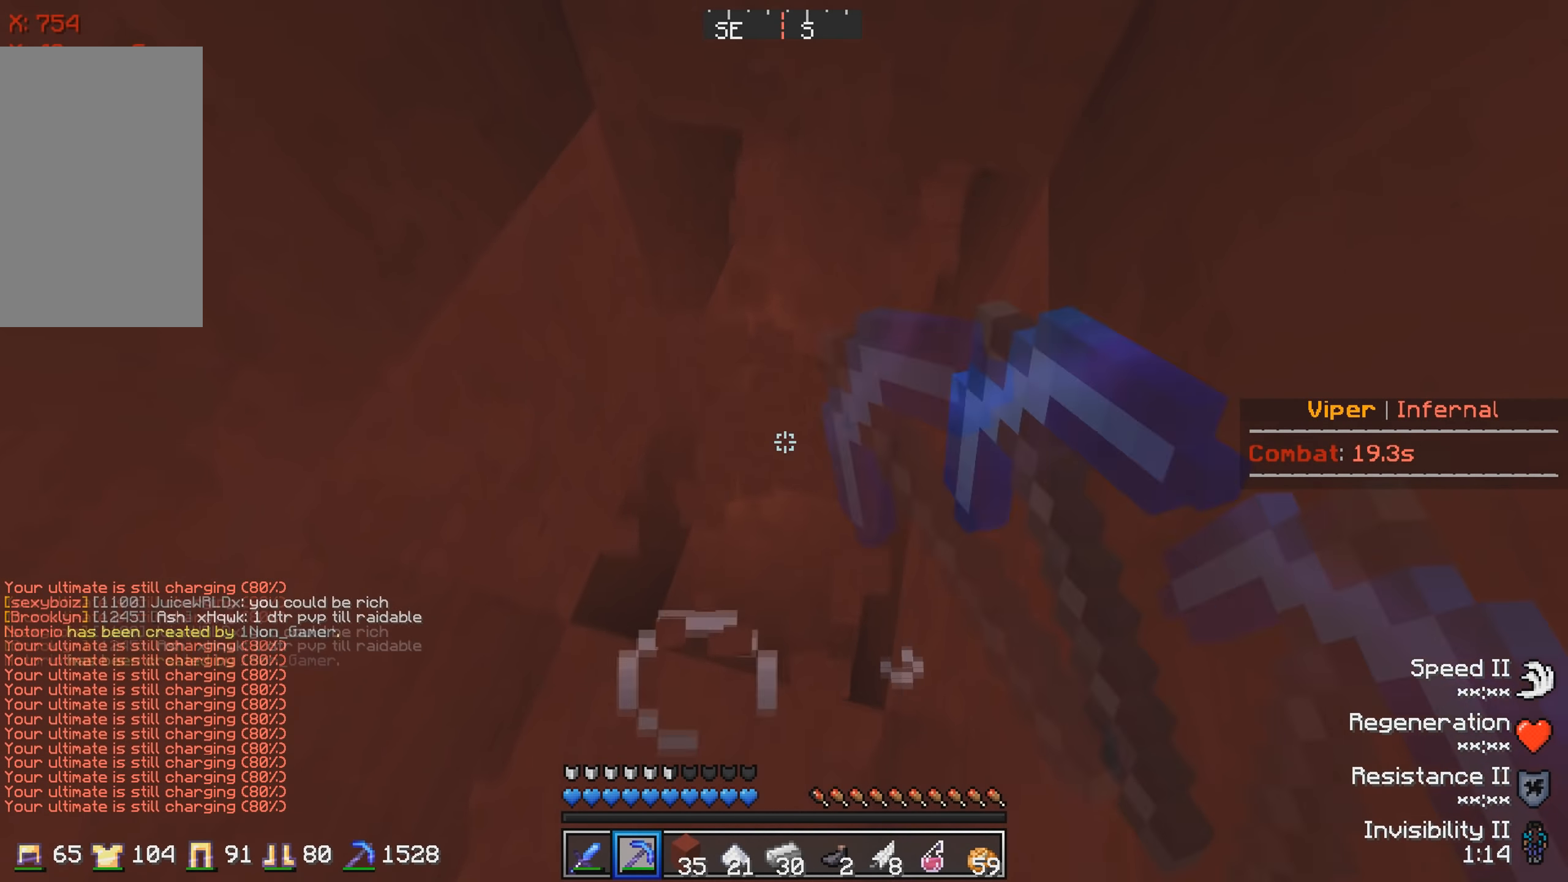
{"keys": ["d", "w"], "events": []}
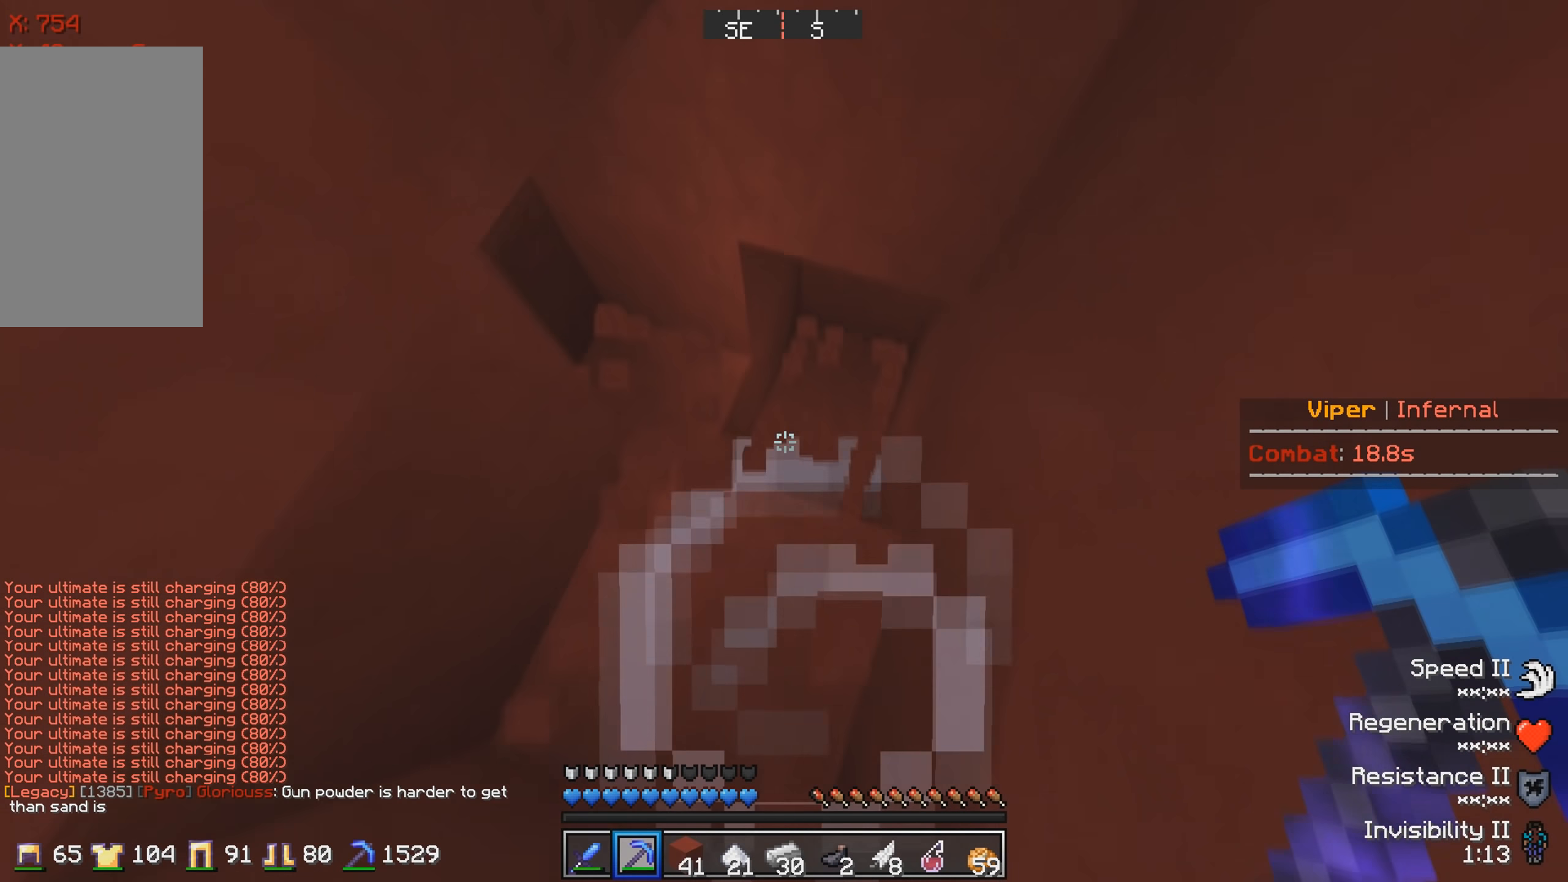
{"keys": ["d", "w"], "events": []}
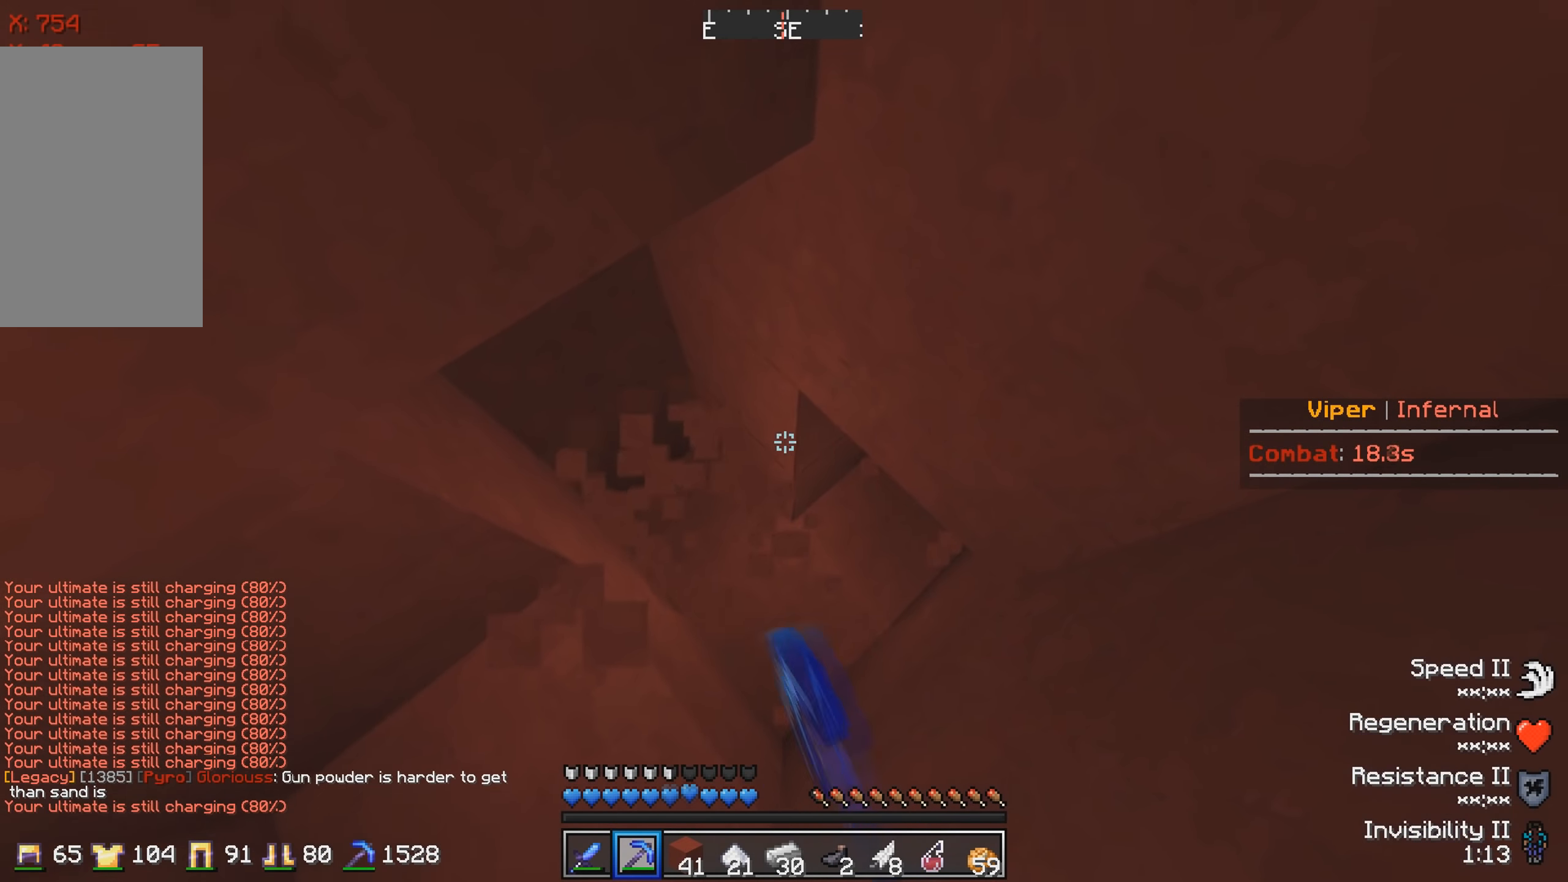
{"keys": [], "events": [[383, "w", "up"], [433, "d", "up"]]}
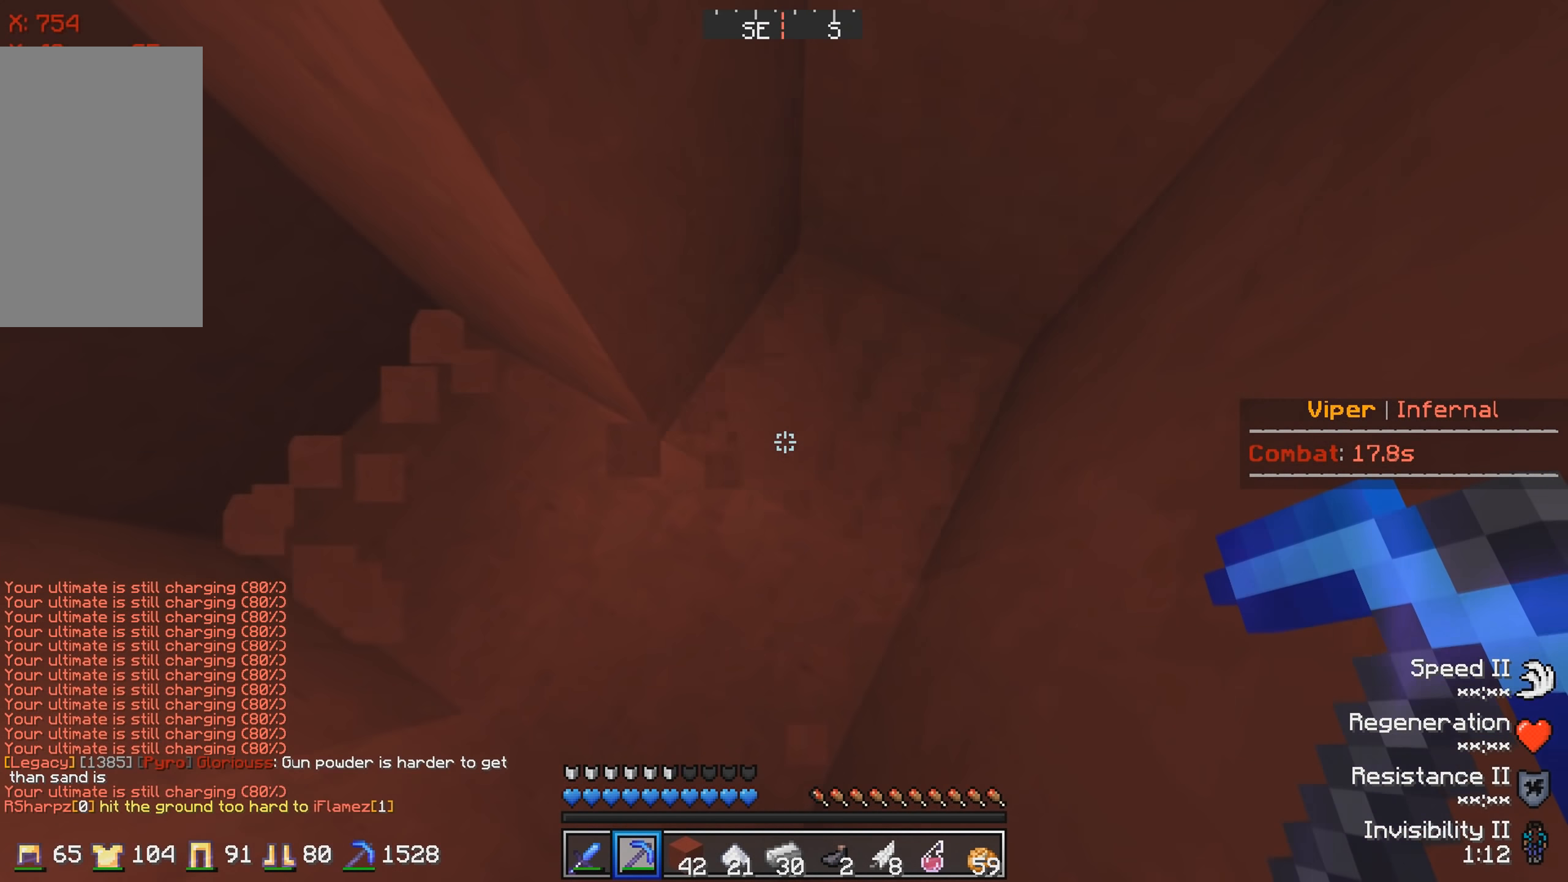
{"keys": [], "events": [[117, "d", "down"], [200, "w", "down"], [433, "w", "up"], [467, "d", "up"]]}
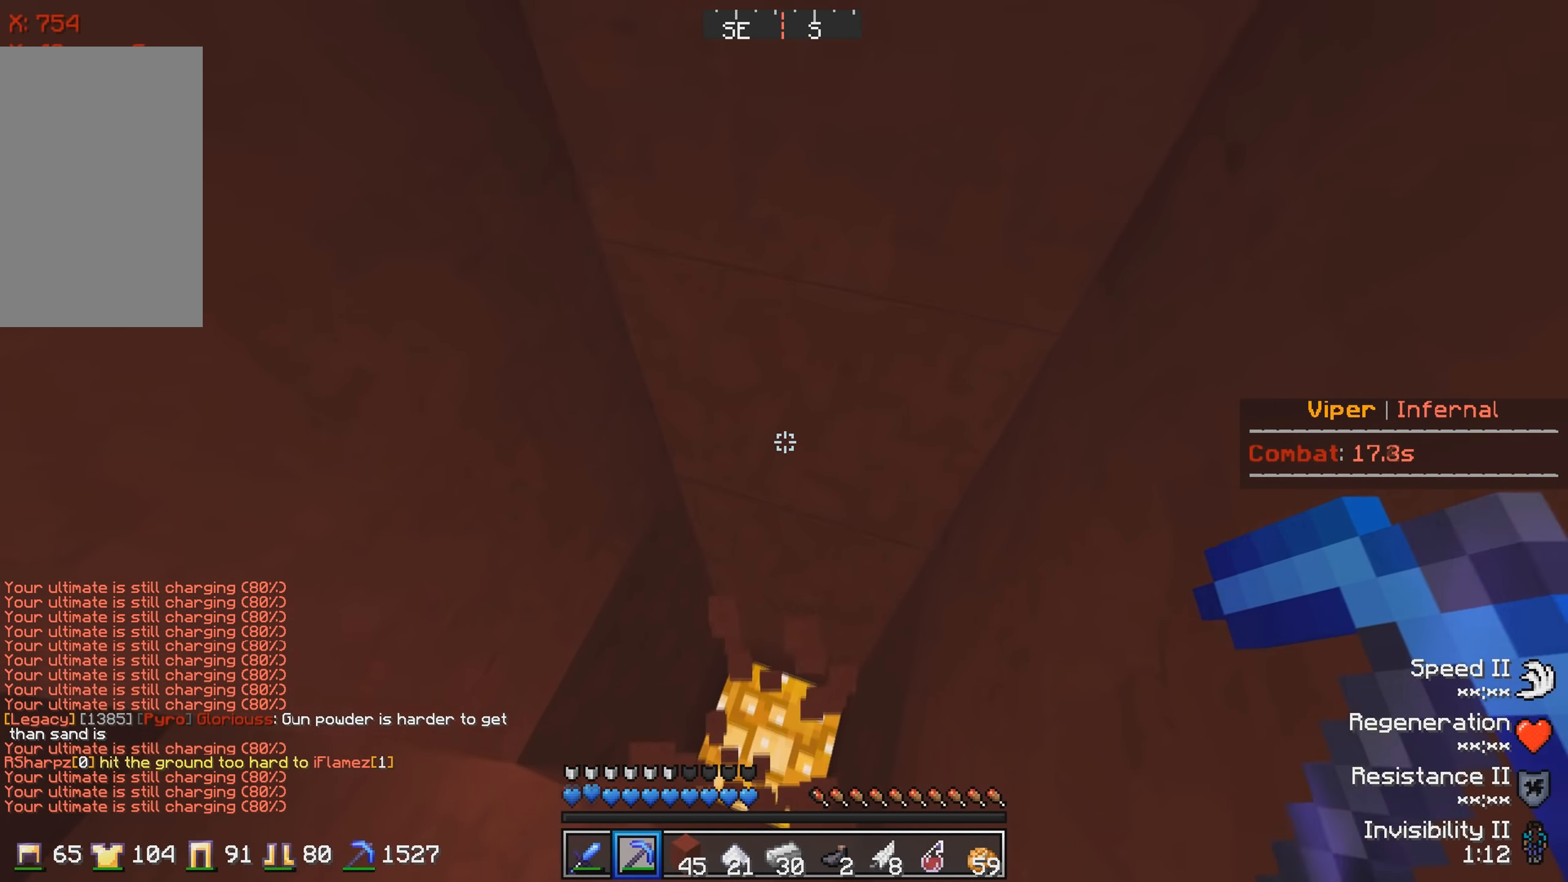
{"keys": [], "events": []}
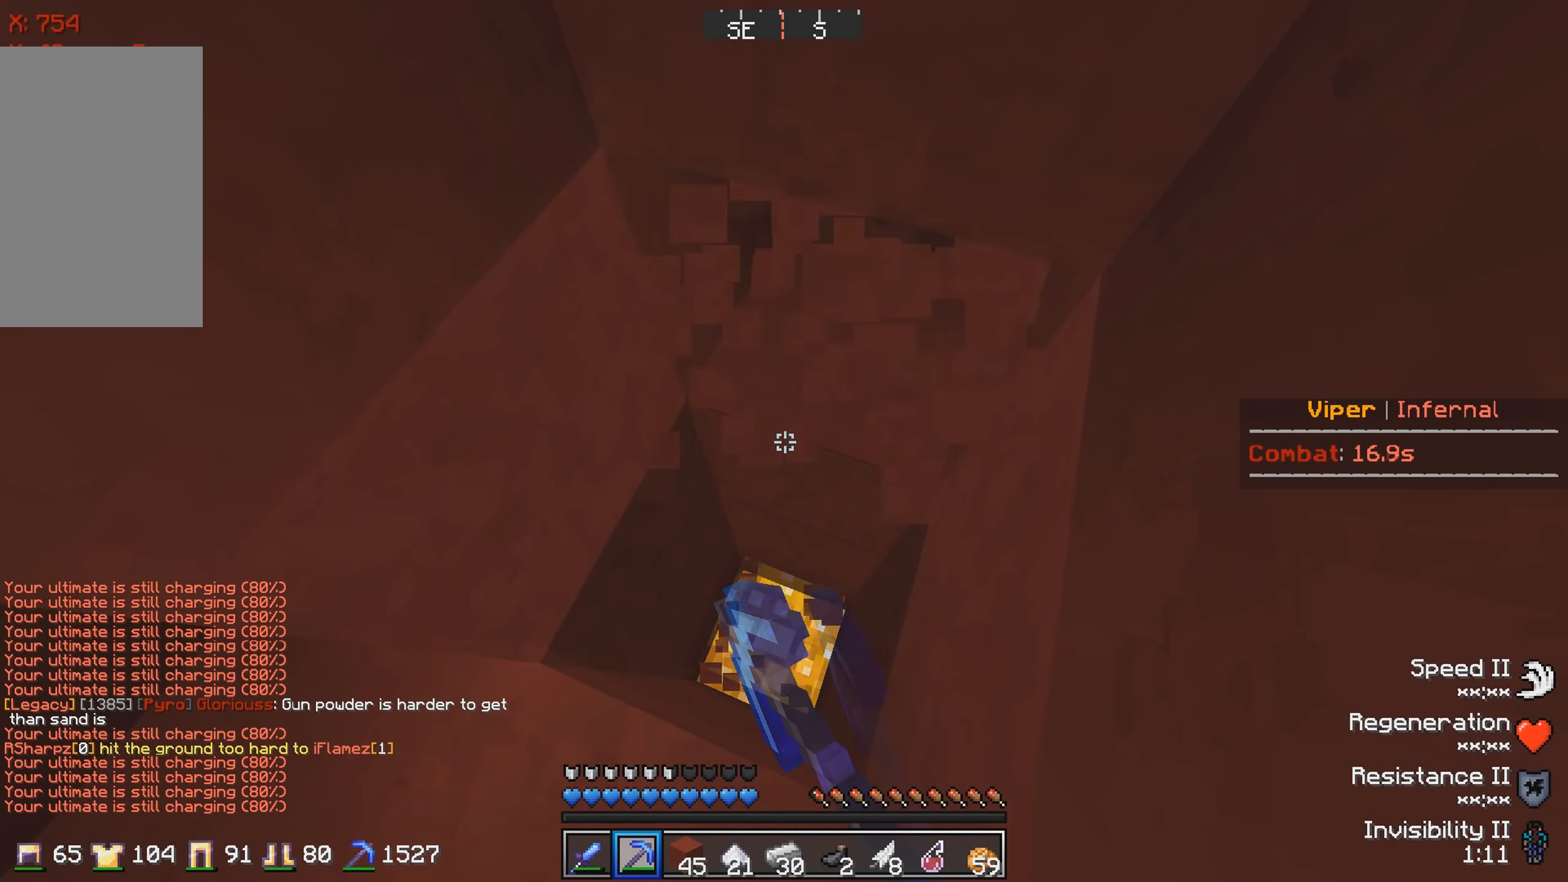
{"keys": ["d", "w"], "events": [[184, "d", "down"], [267, "w", "down"]]}
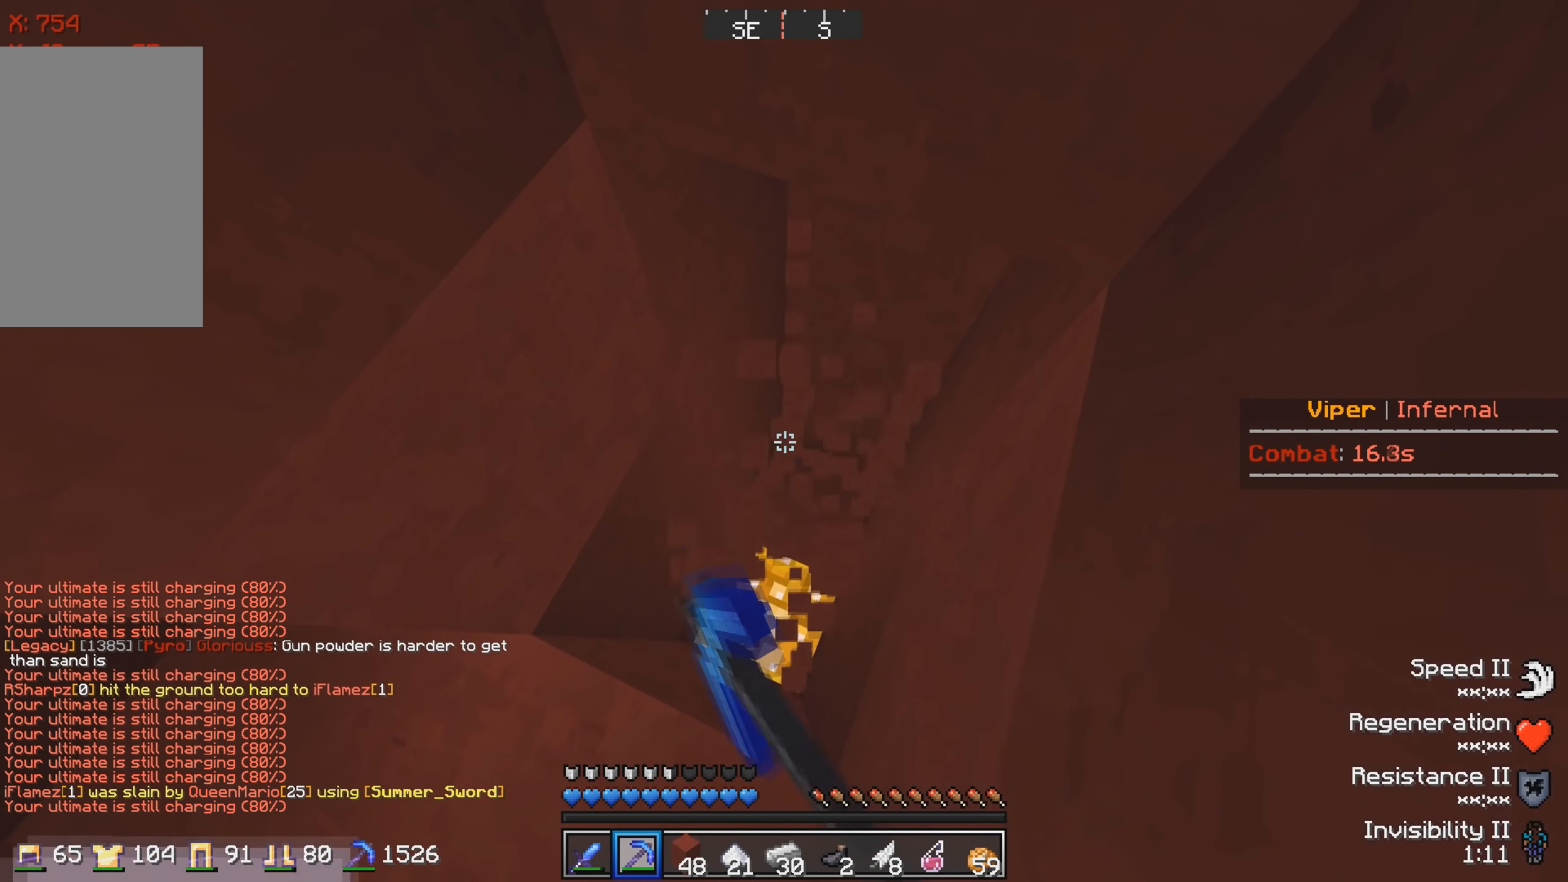
{"keys": [], "events": [[400, "w", "up"], [466, "d", "up"]]}
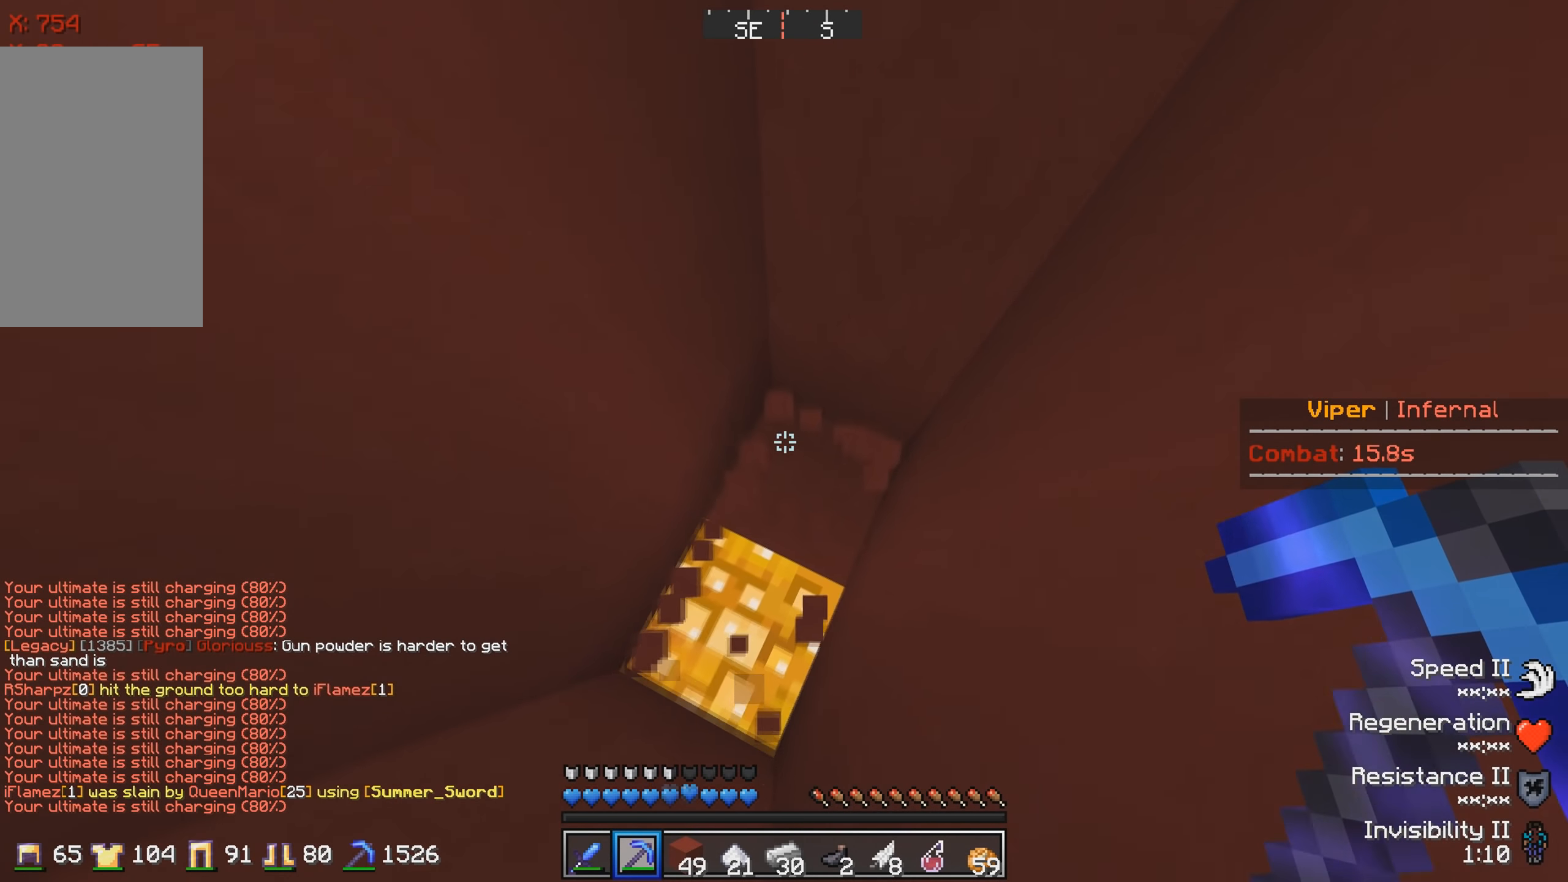
{"keys": ["d"], "events": [[450, "d", "down"]]}